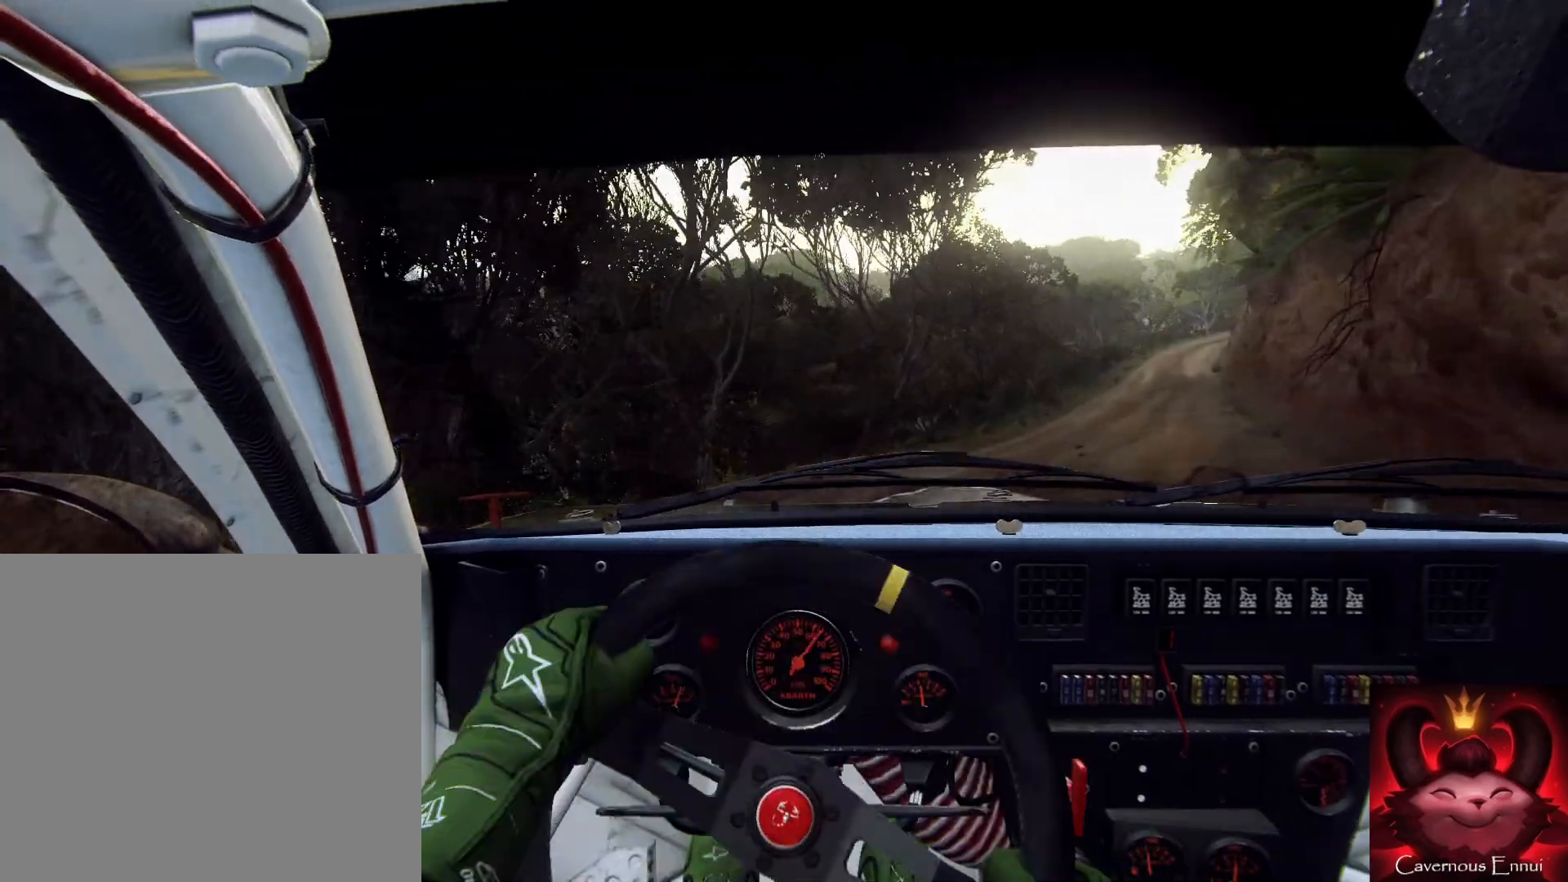
Gameplay with a controller (Xbox layout); each line is a JSON object with the inputs held at the frame after it. "events" lists button and stick changes between this image and that frame as [ms after this image, input, new state], when the widget could be followed in between.
{"buttons": [], "left_stick": "center", "right_stick": "center", "events": [[267, "right_stick", "center"], [300, "left_stick", "center"], [367, "R1", "down"], [400, "R1", "up"]]}
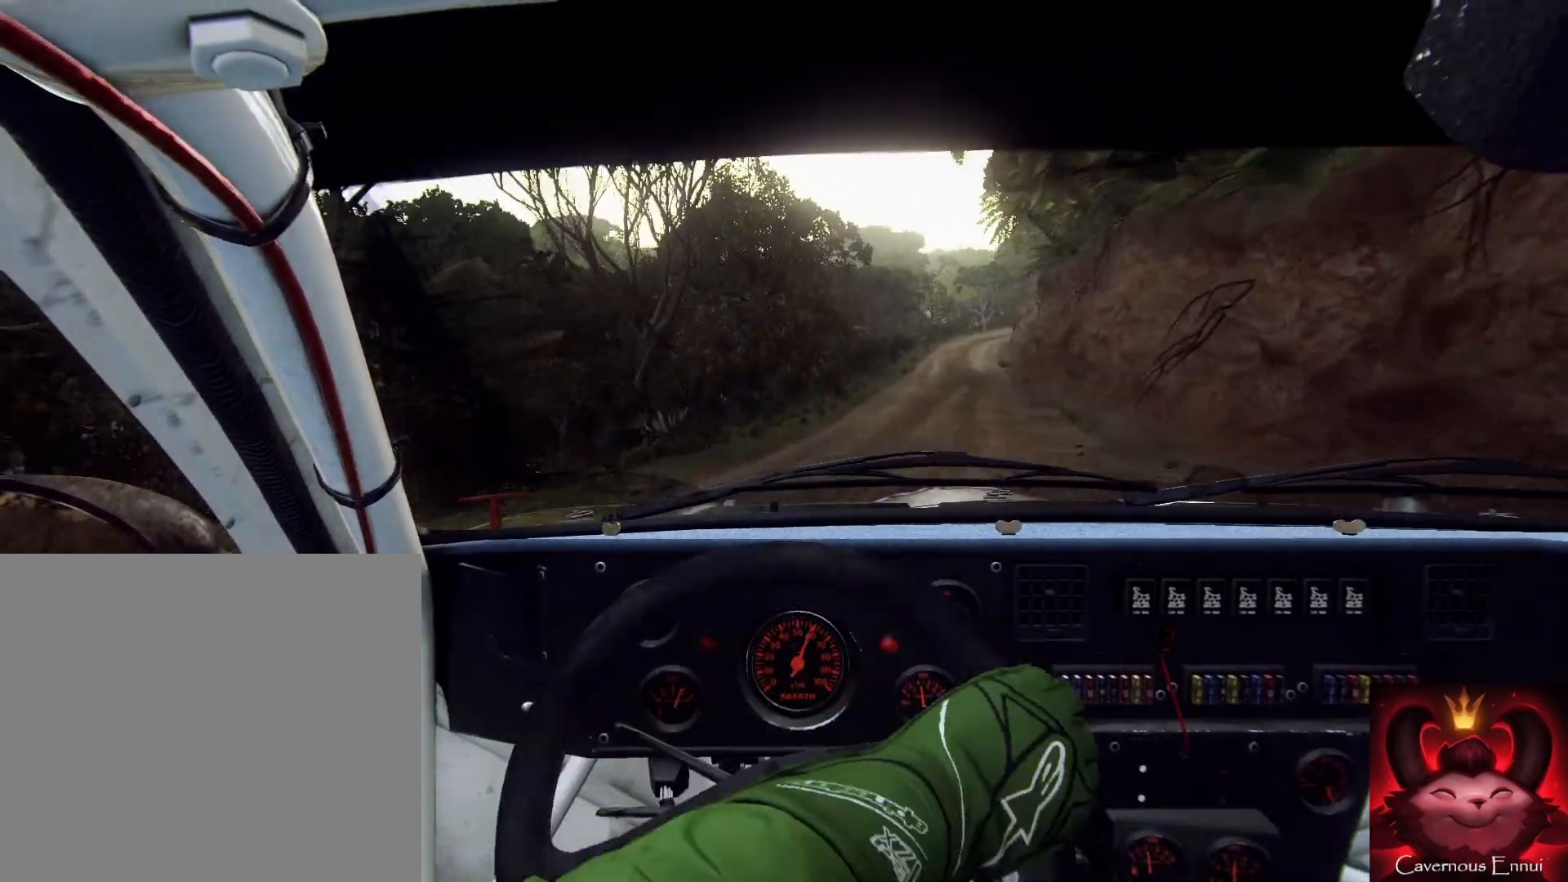
{"buttons": [], "left_stick": "down-left", "right_stick": "up", "events": [[33, "right_stick", "up"], [67, "left_stick", "left"], [133, "left_stick", "down-left"]]}
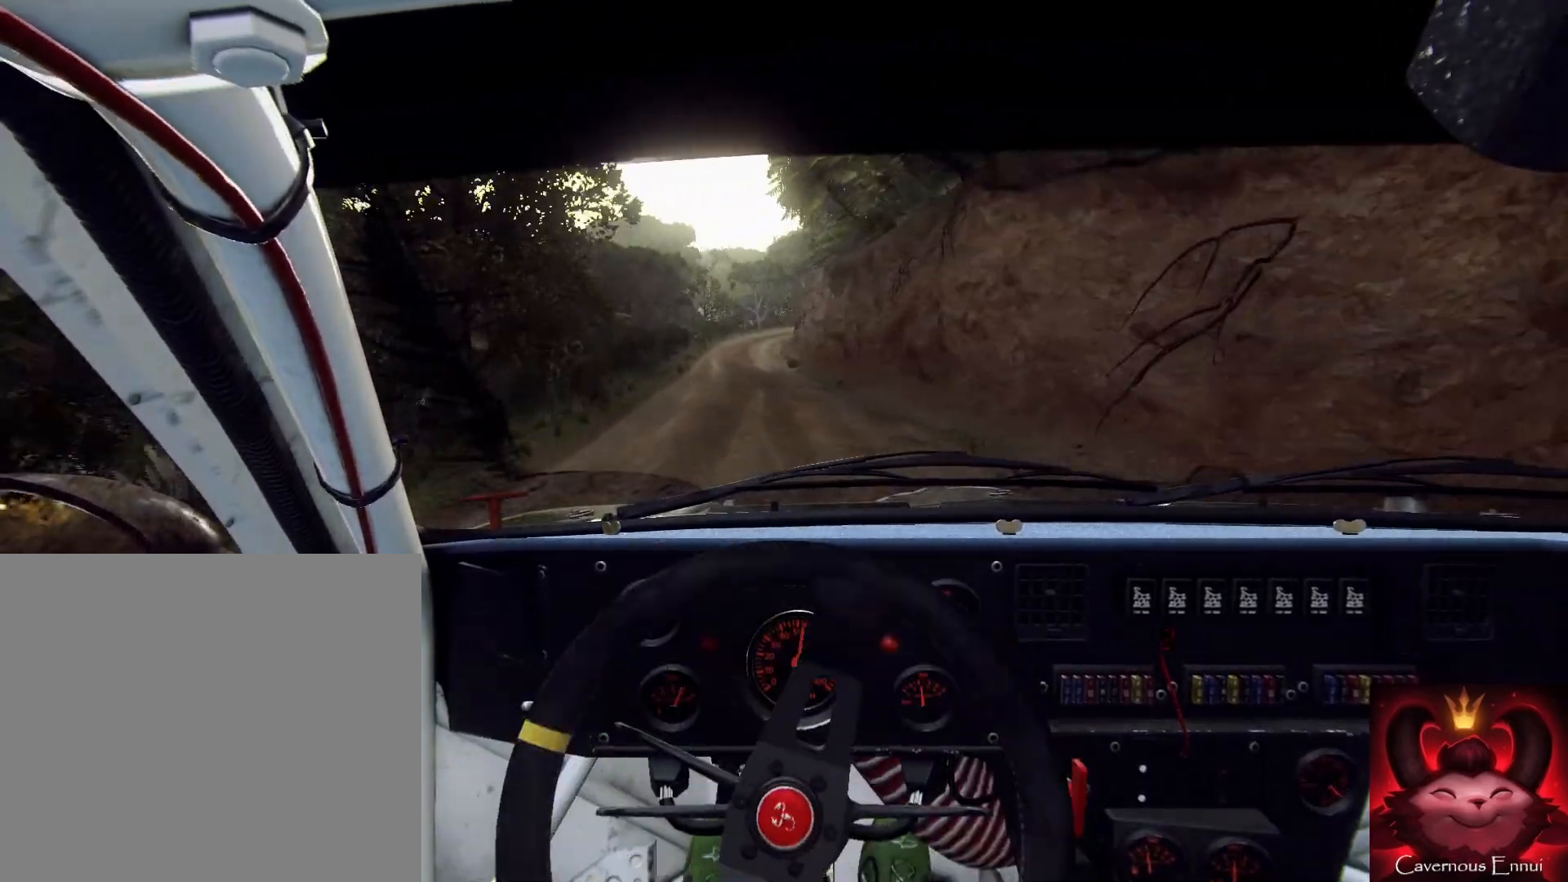
{"buttons": [], "left_stick": "right", "right_stick": "up", "events": [[67, "left_stick", "center"], [200, "left_stick", "right"]]}
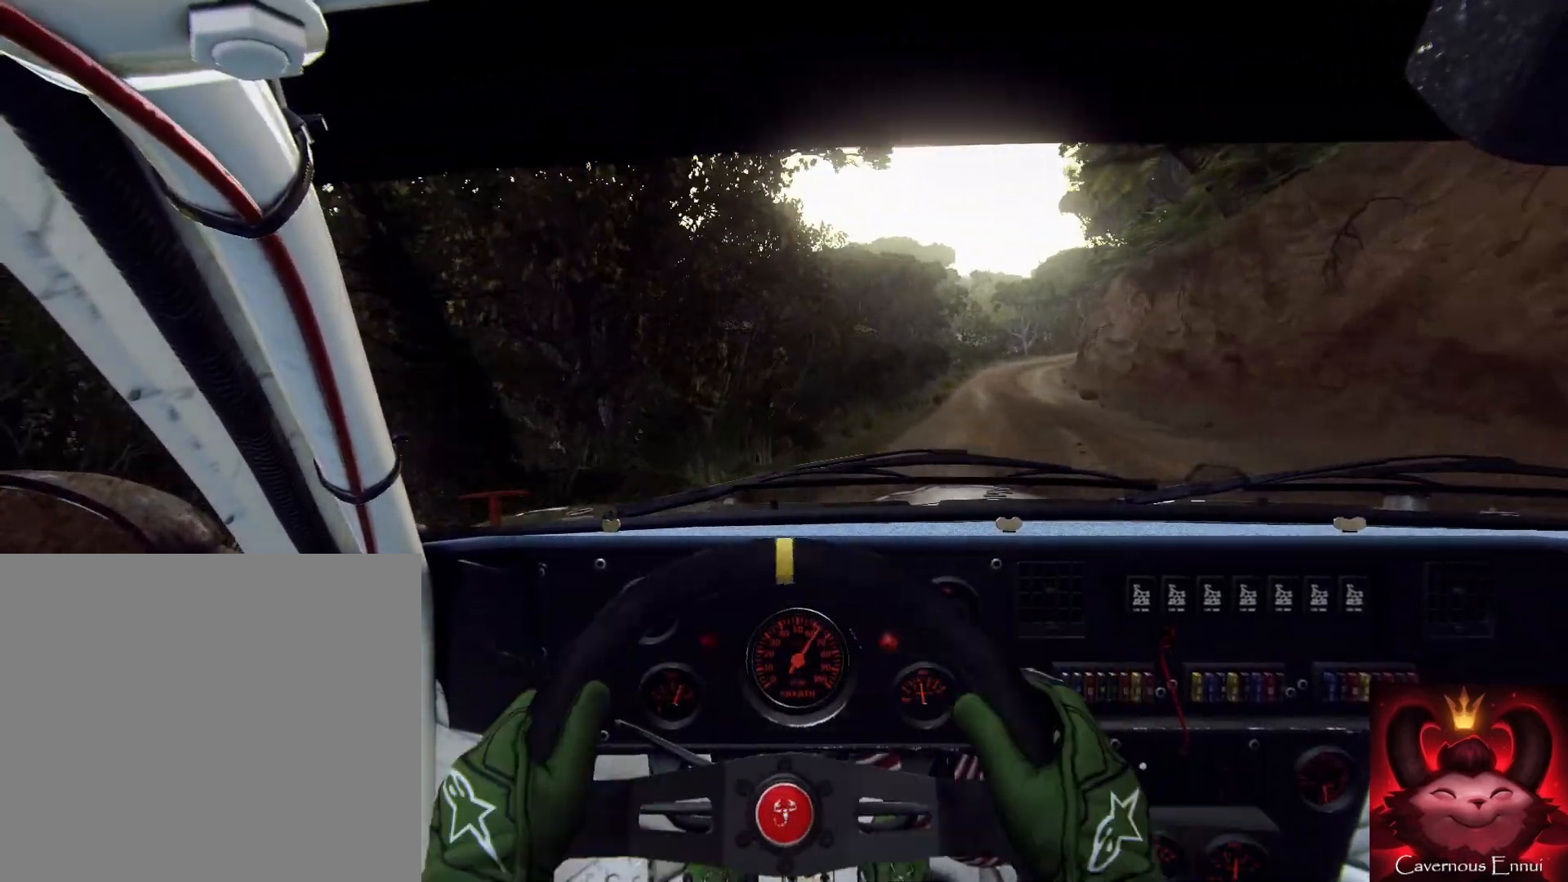
{"buttons": [], "left_stick": "center", "right_stick": "center", "events": [[67, "right_stick", "center"], [267, "left_stick", "center"]]}
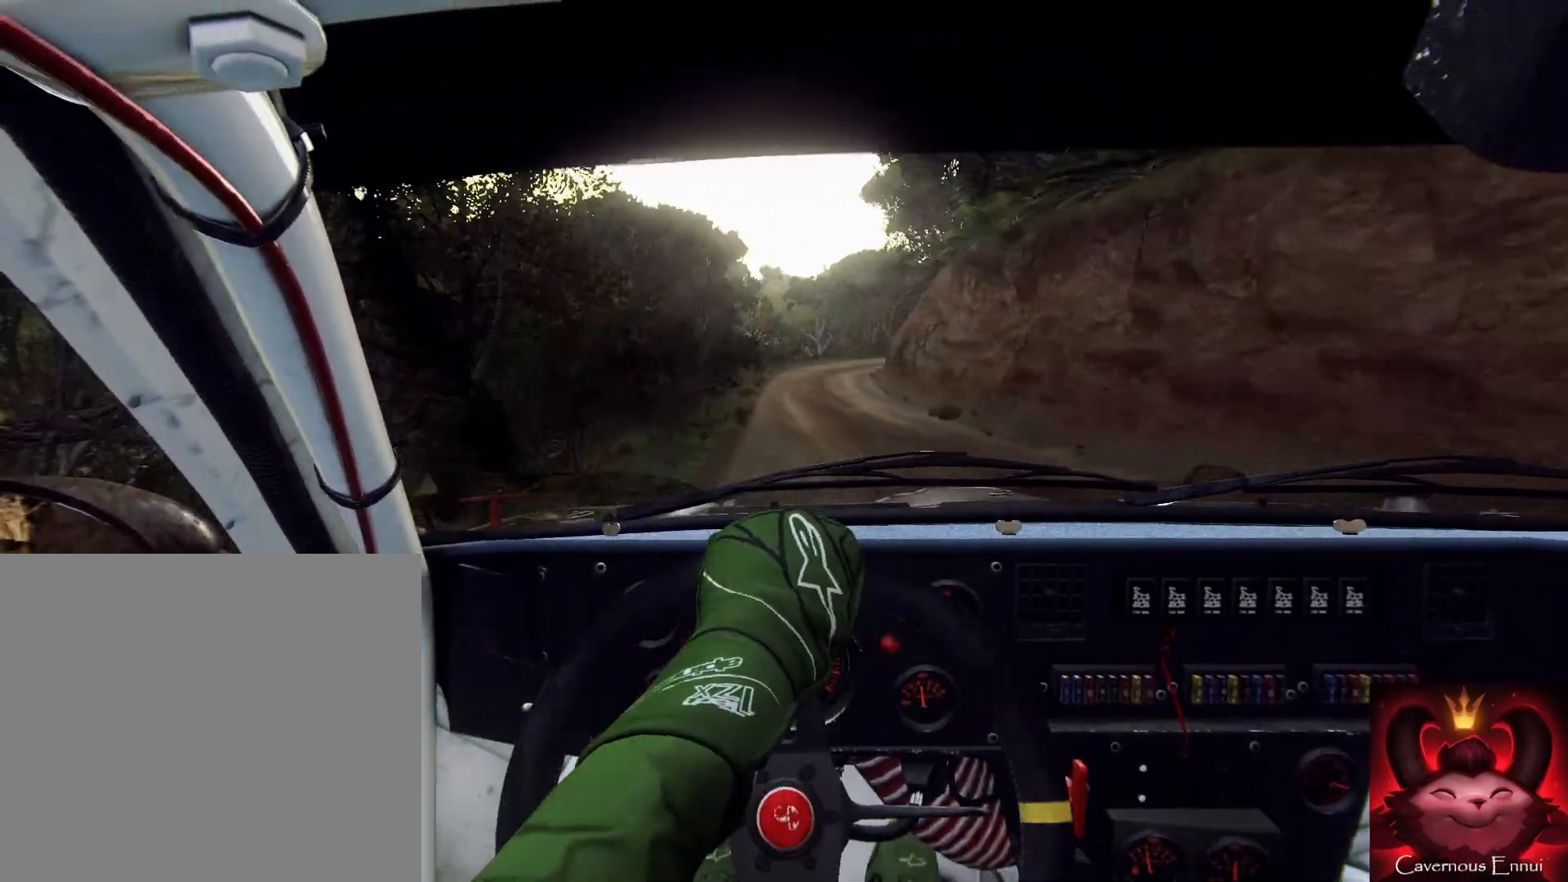
{"buttons": [], "left_stick": "down", "right_stick": "up", "events": [[100, "left_stick", "down-left"], [467, "left_stick", "down"], [500, "right_stick", "up"]]}
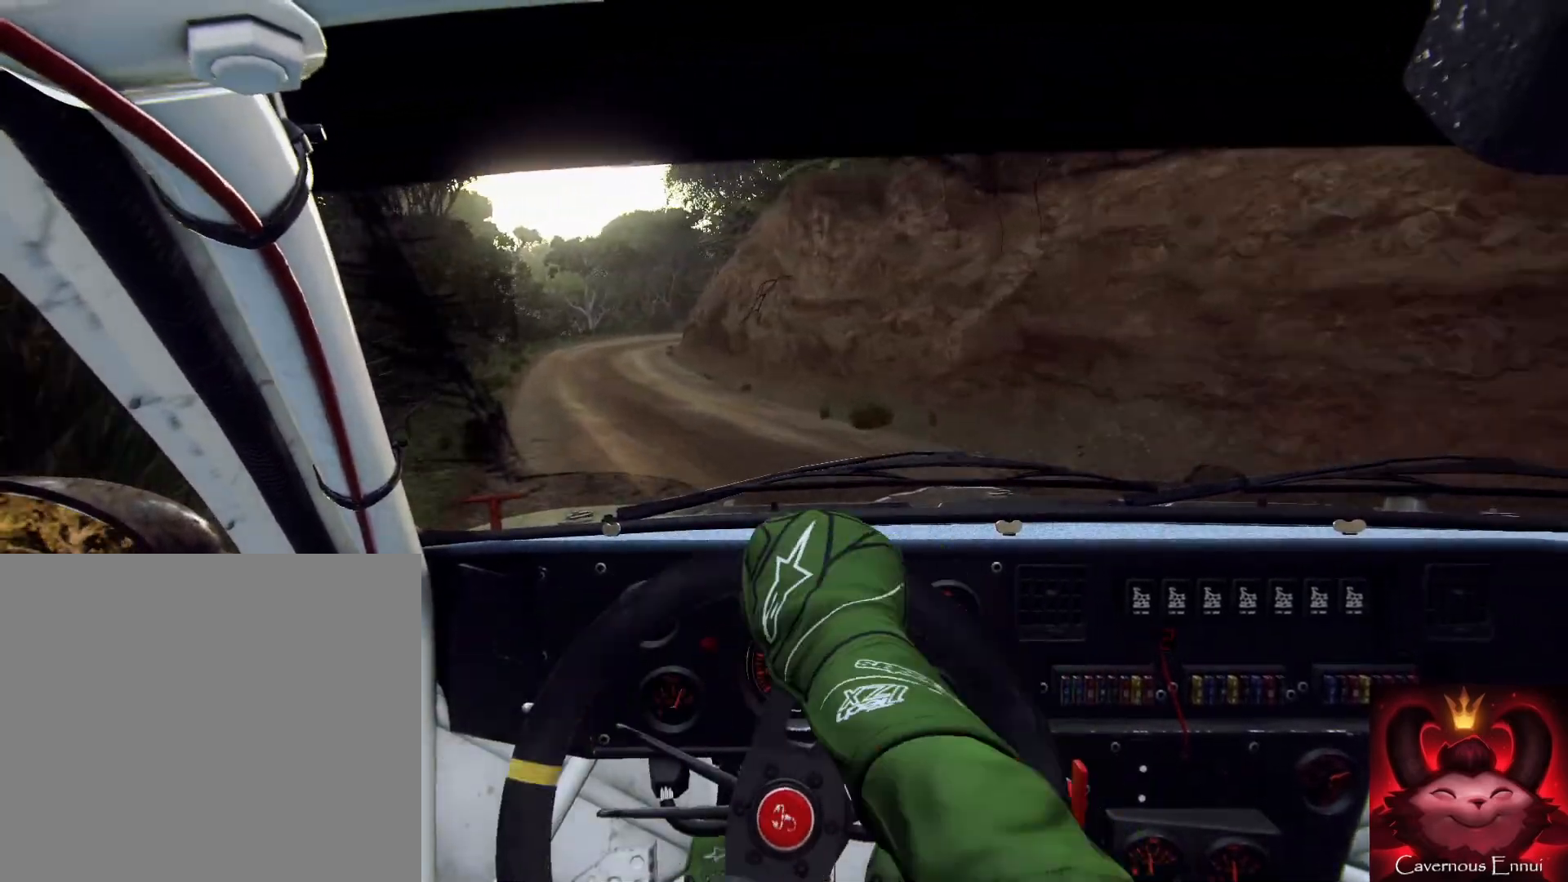
{"buttons": [], "left_stick": "right", "right_stick": "up", "events": [[67, "left_stick", "down-left"], [267, "left_stick", "center"], [467, "left_stick", "right"]]}
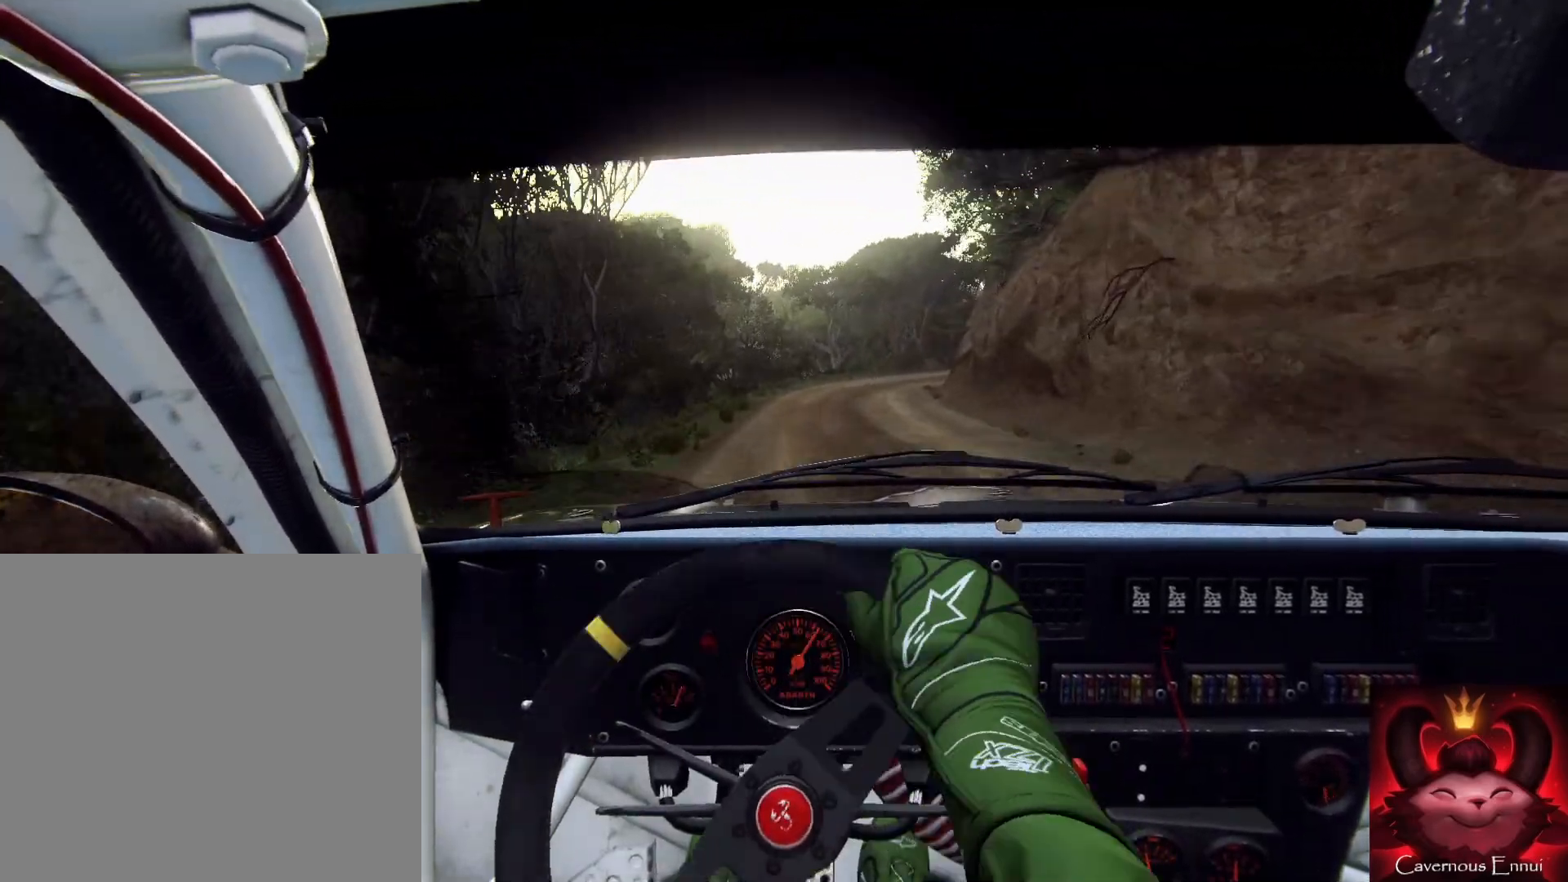
{"buttons": [], "left_stick": "center", "right_stick": "up", "events": [[367, "left_stick", "center"]]}
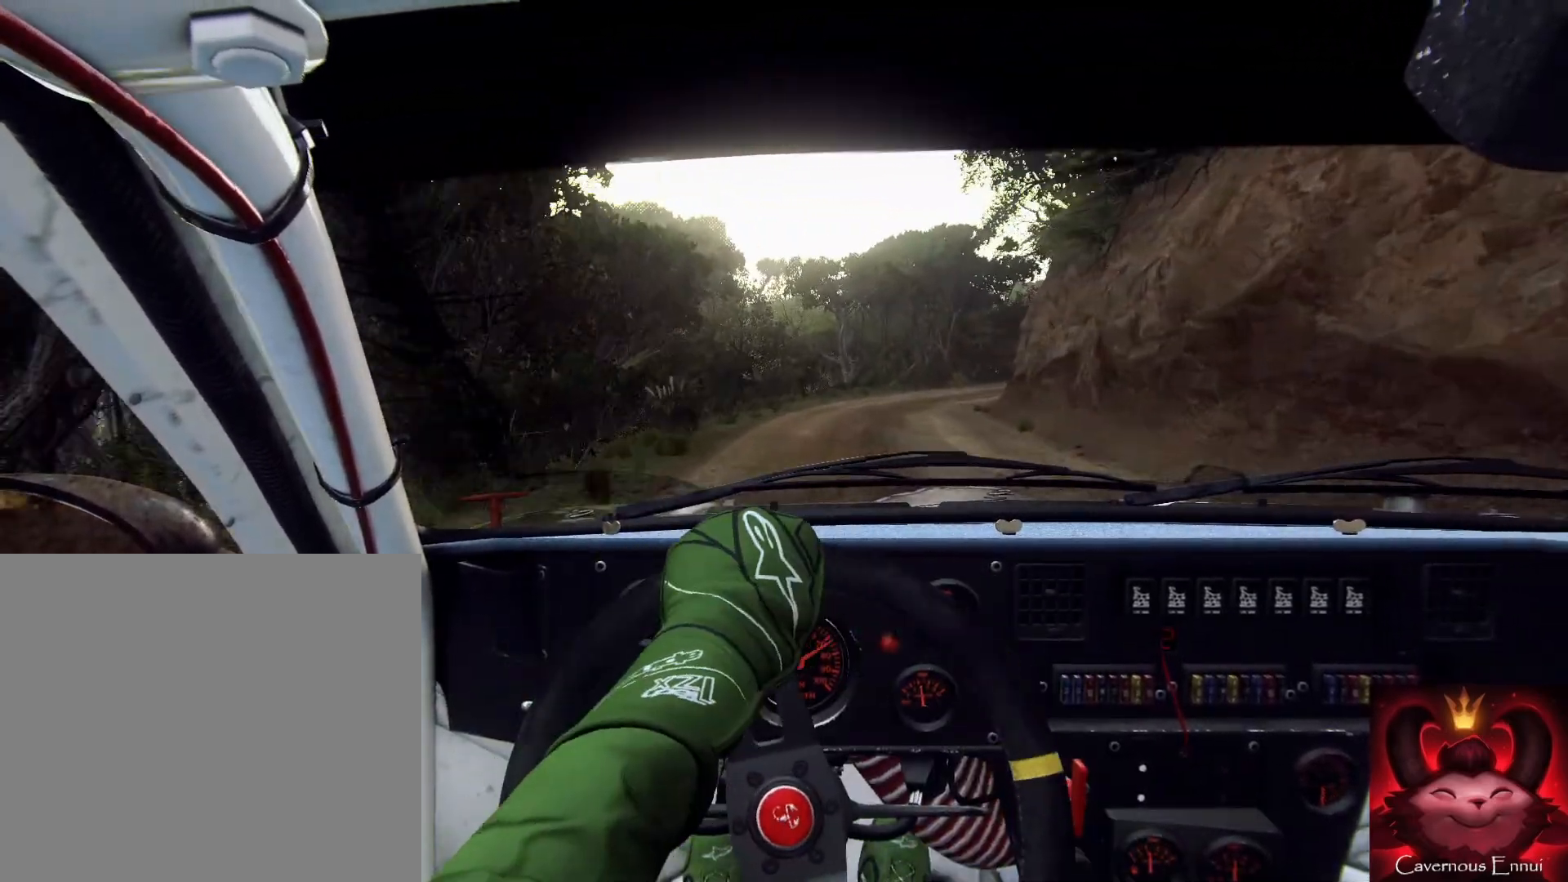
{"buttons": [], "left_stick": "center", "right_stick": "center", "events": [[33, "left_stick", "right"], [167, "left_stick", "center"], [300, "left_stick", "down-left"], [367, "R1", "down"], [433, "R1", "up"], [500, "left_stick", "center"], [500, "right_stick", "center"]]}
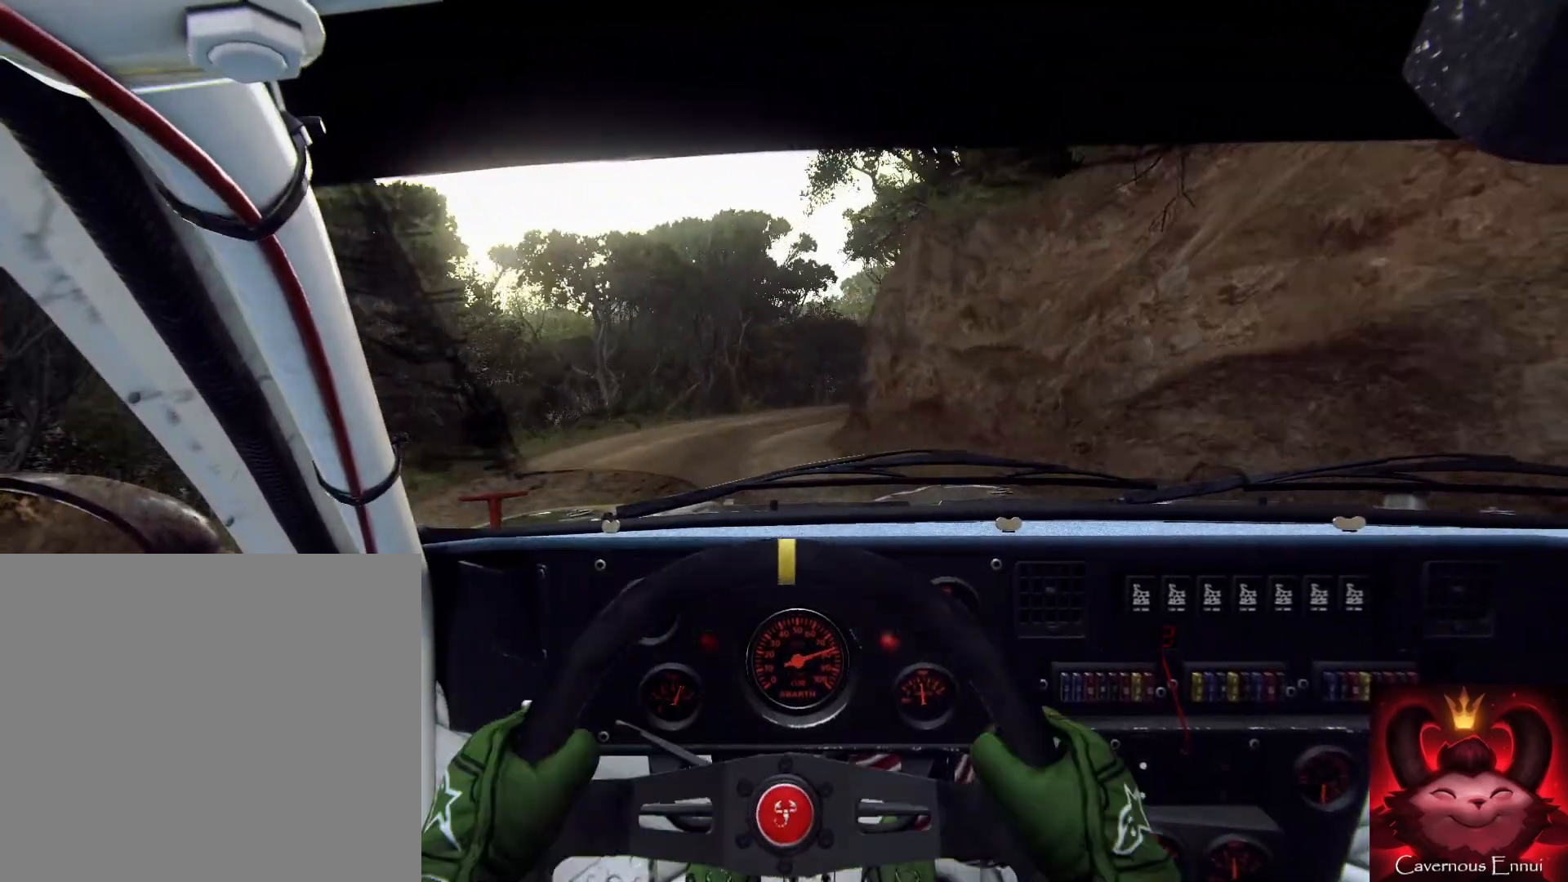
{"buttons": [], "left_stick": "right", "right_stick": "up", "events": [[167, "right_stick", "up"], [467, "left_stick", "right"]]}
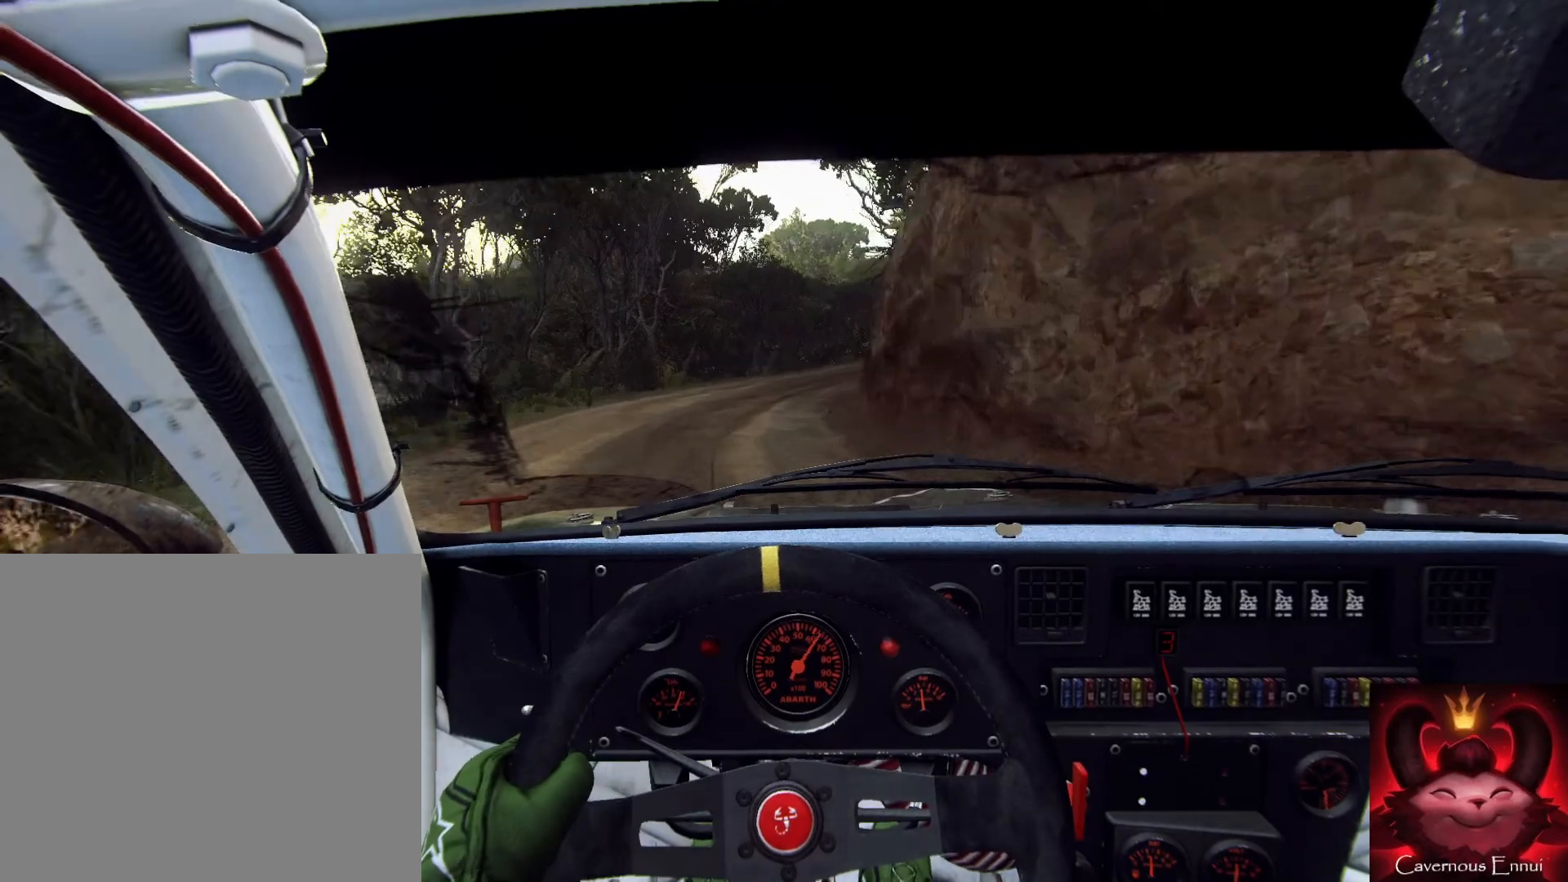
{"buttons": ["L2"], "left_stick": "right", "right_stick": "center", "events": [[100, "left_stick", "center"], [100, "right_stick", "center"], [267, "right_stick", "up"], [333, "left_stick", "right"], [333, "right_stick", "center"], [400, "L2", "down"]]}
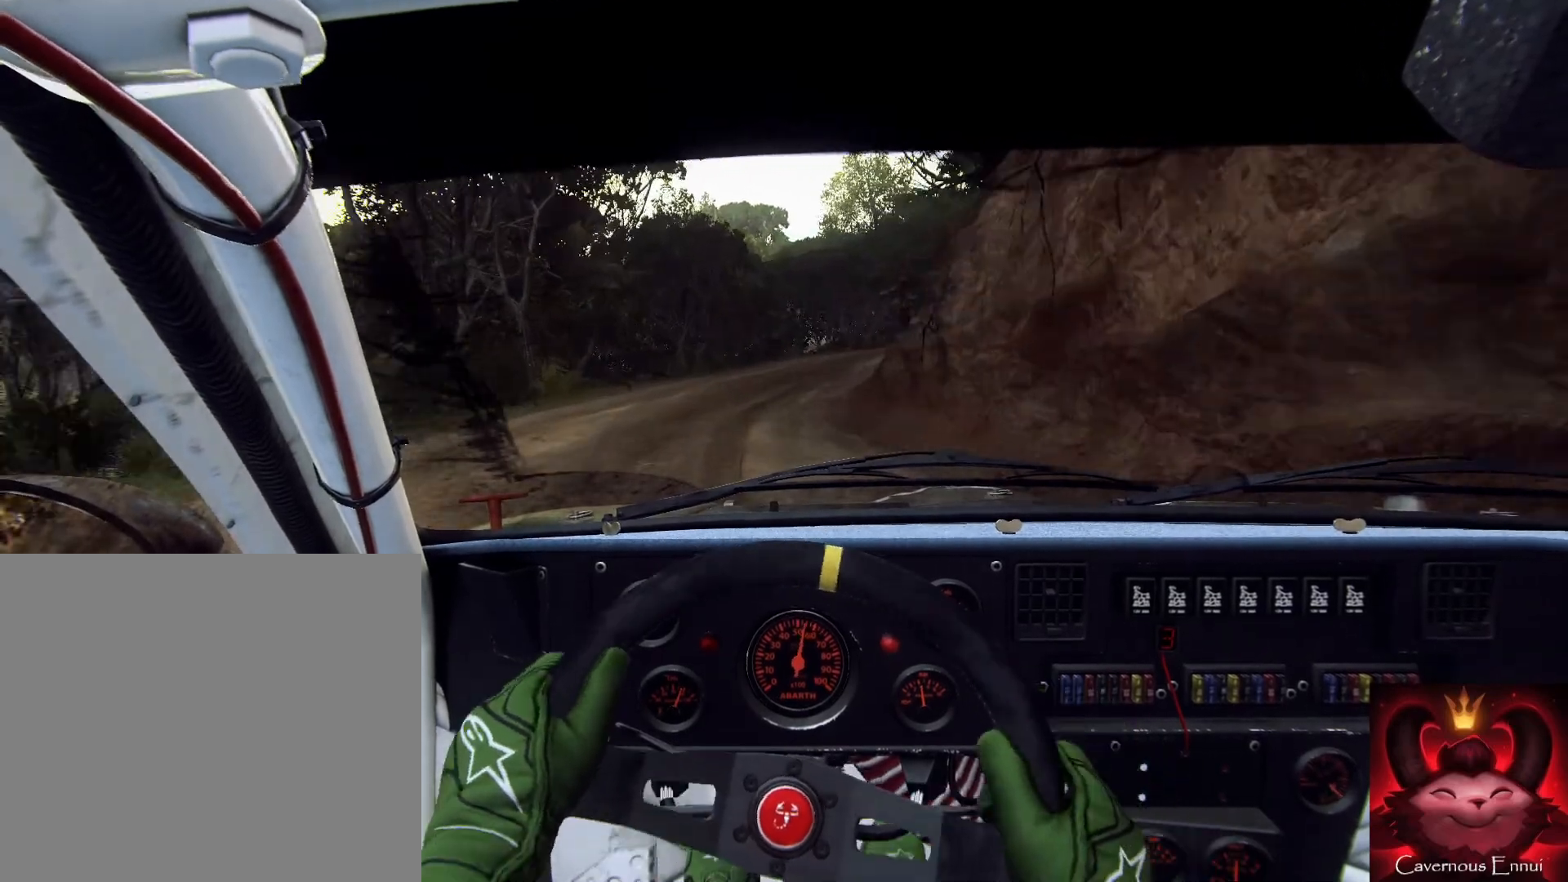
{"buttons": [], "left_stick": "down", "right_stick": "up", "events": [[33, "L2", "up"], [33, "left_stick", "left"], [100, "left_stick", "center"], [167, "right_stick", "up"], [300, "left_stick", "down-left"], [400, "left_stick", "down"]]}
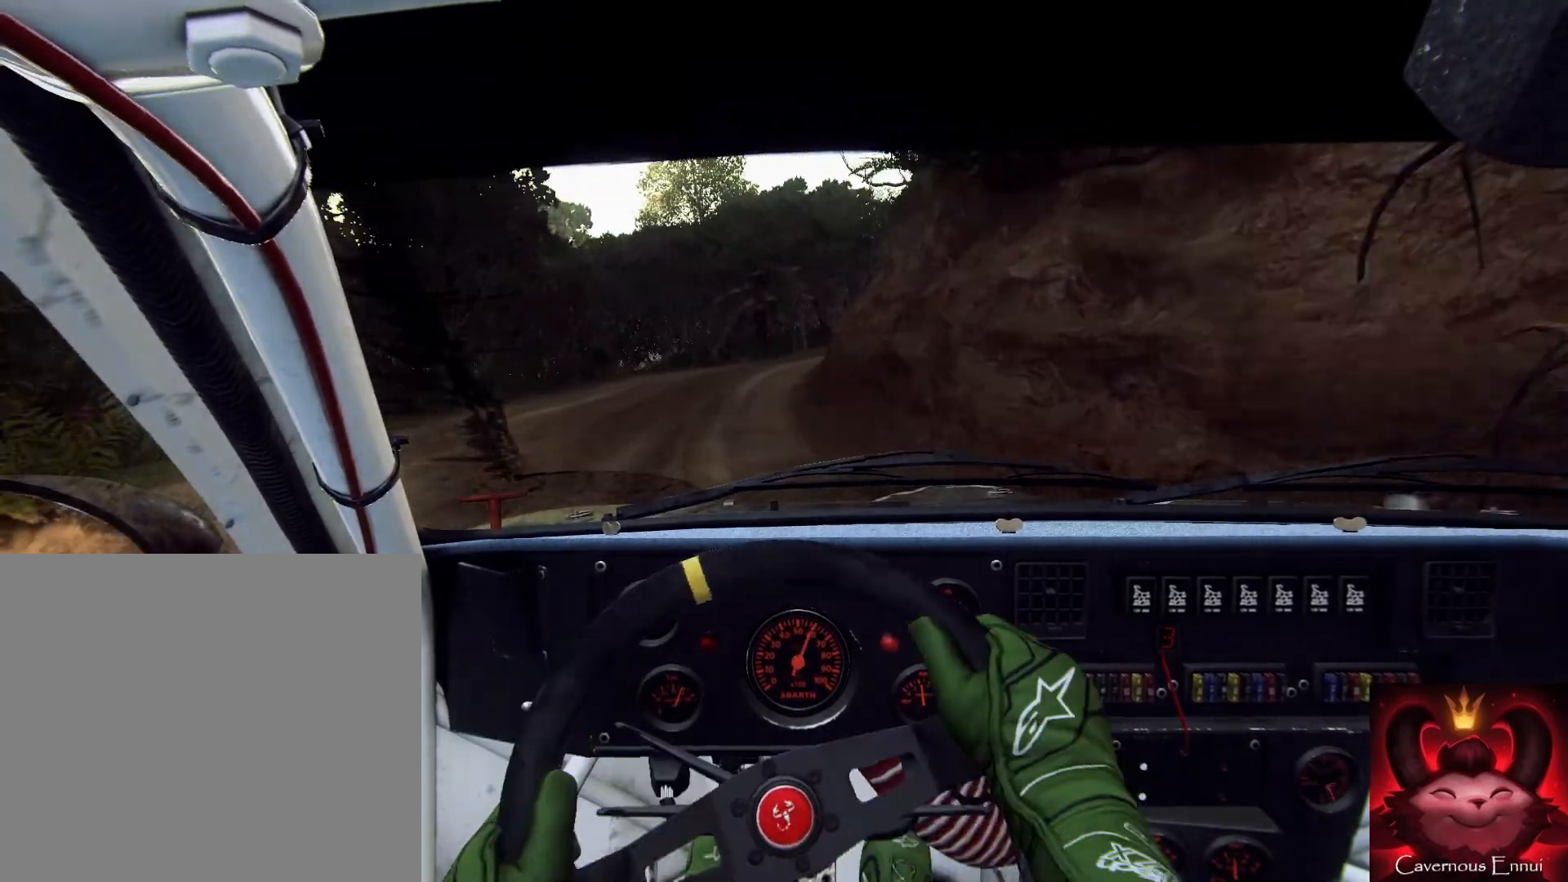
{"buttons": [], "left_stick": "down", "right_stick": "up", "events": []}
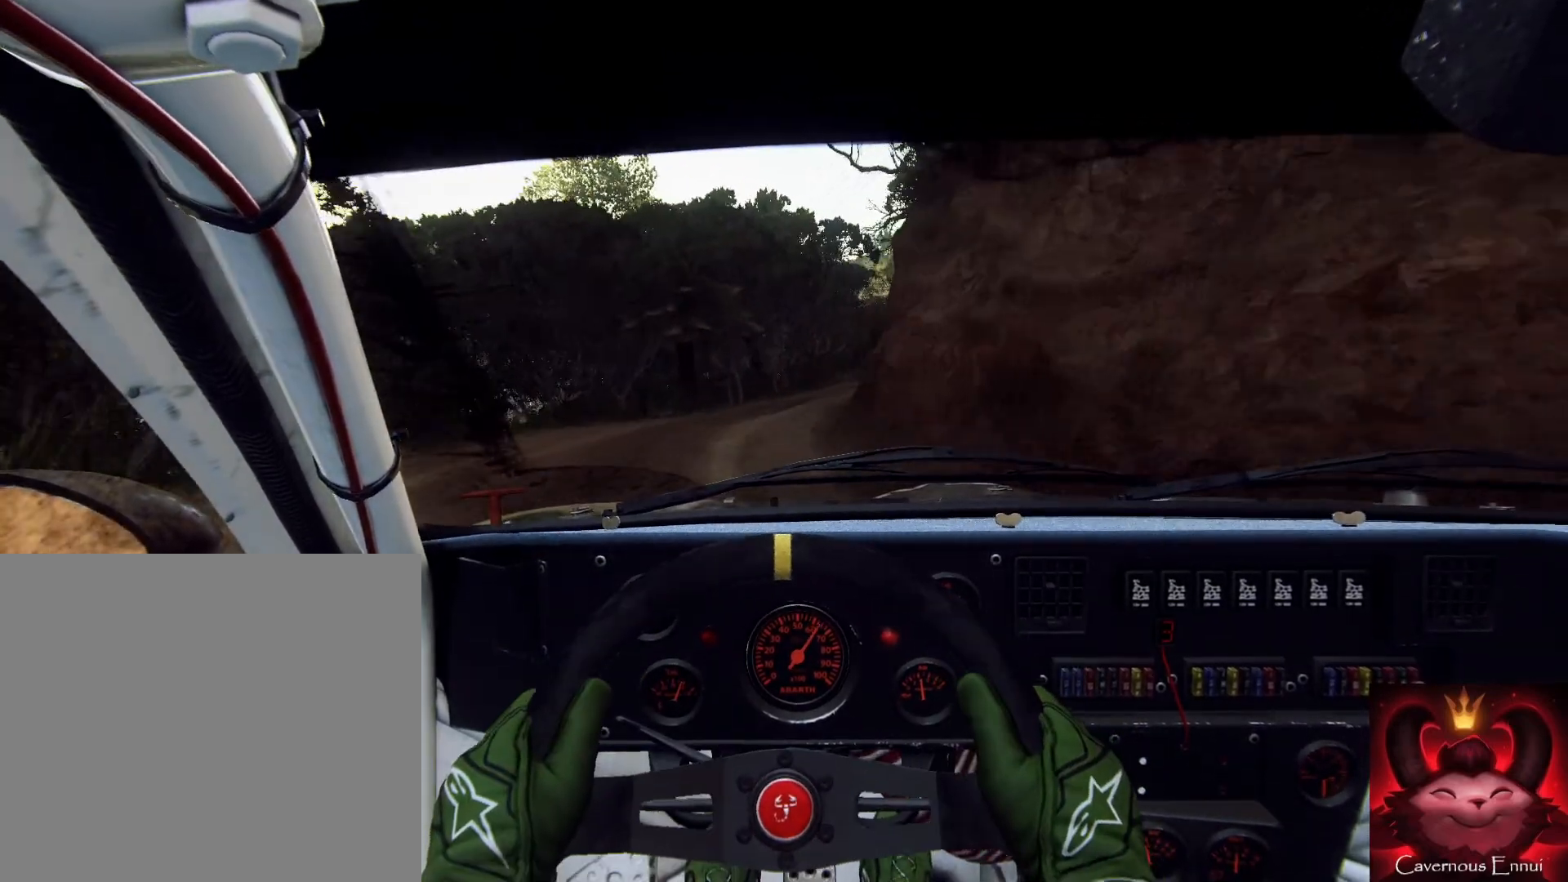
{"buttons": [], "left_stick": "center", "right_stick": "center", "events": [[133, "right_stick", "center"], [200, "left_stick", "right"], [400, "L2", "down"], [433, "L2", "up"], [500, "left_stick", "center"]]}
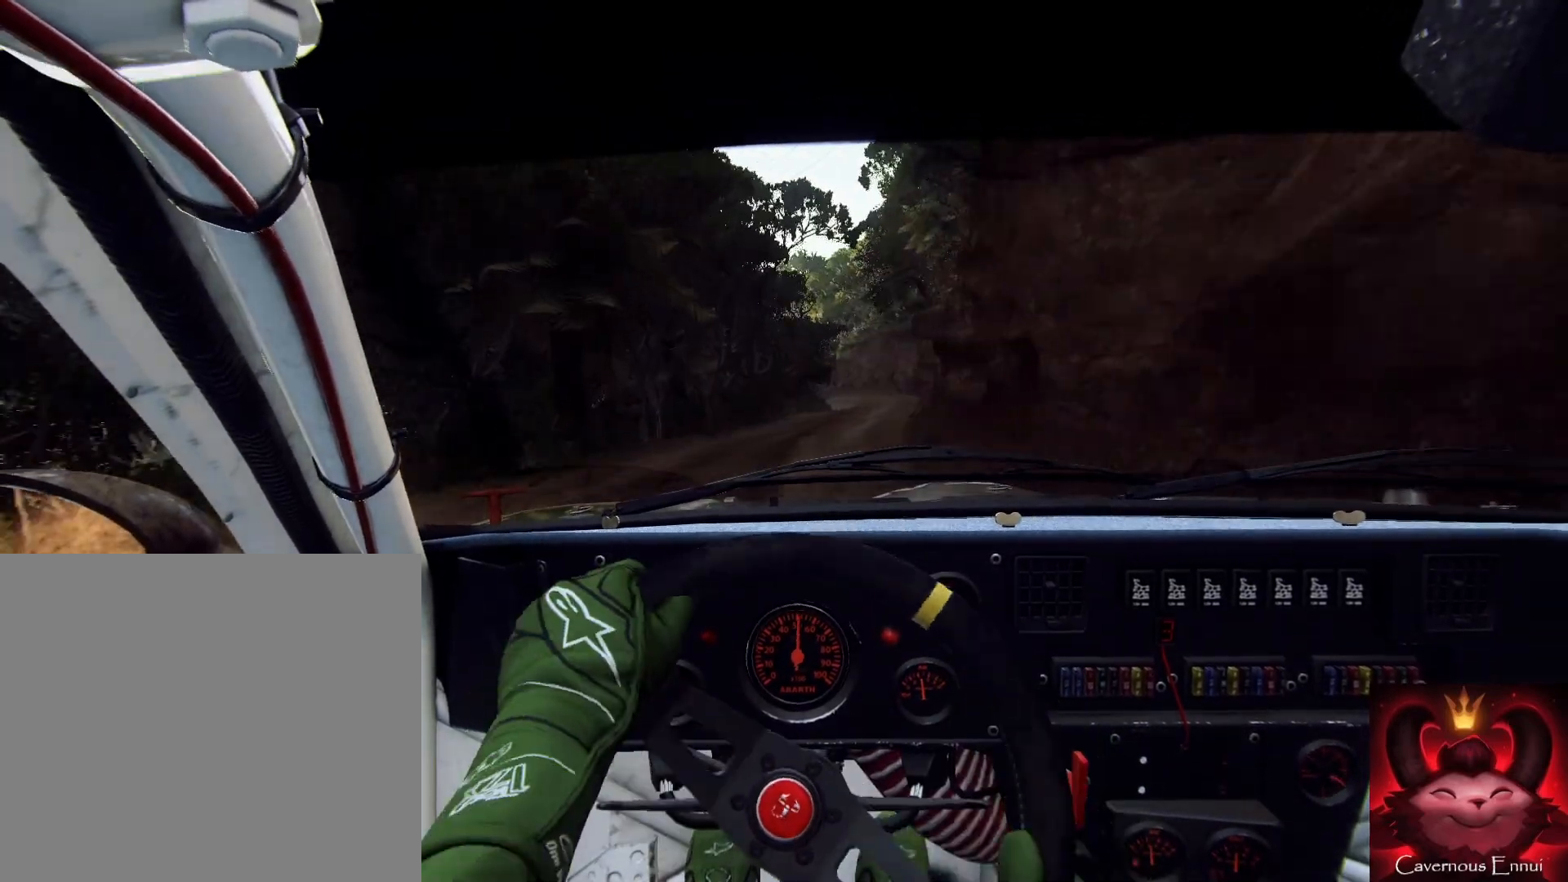
{"buttons": [], "left_stick": "center", "right_stick": "center", "events": [[267, "left_stick", "right"], [400, "left_stick", "left"], [467, "left_stick", "center"]]}
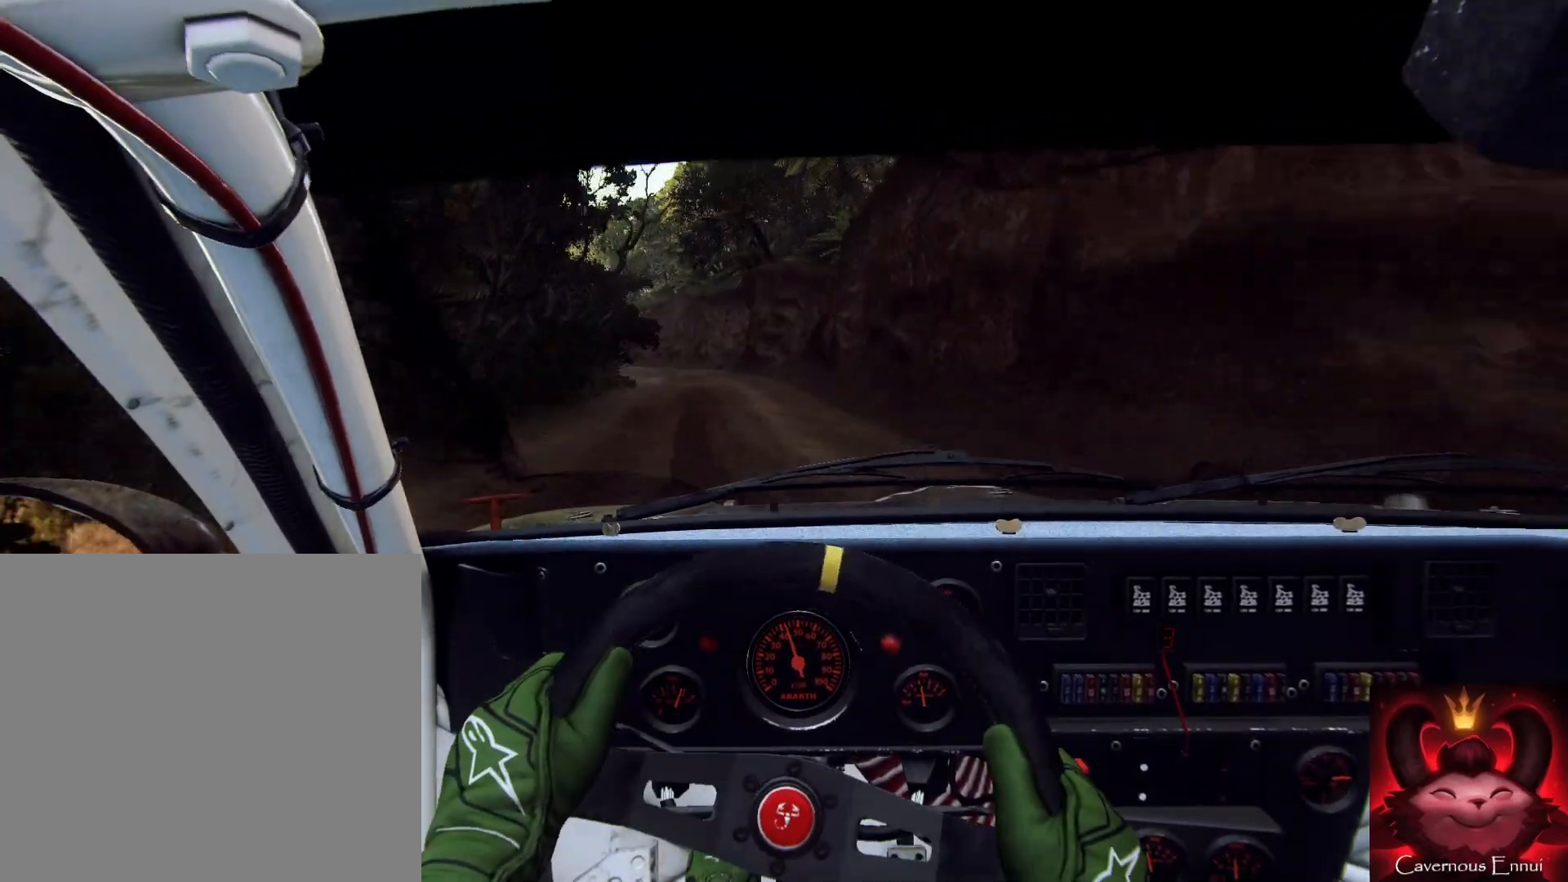
{"buttons": [], "left_stick": "center", "right_stick": "up", "events": [[33, "left_stick", "left"], [67, "right_stick", "up"], [500, "left_stick", "center"]]}
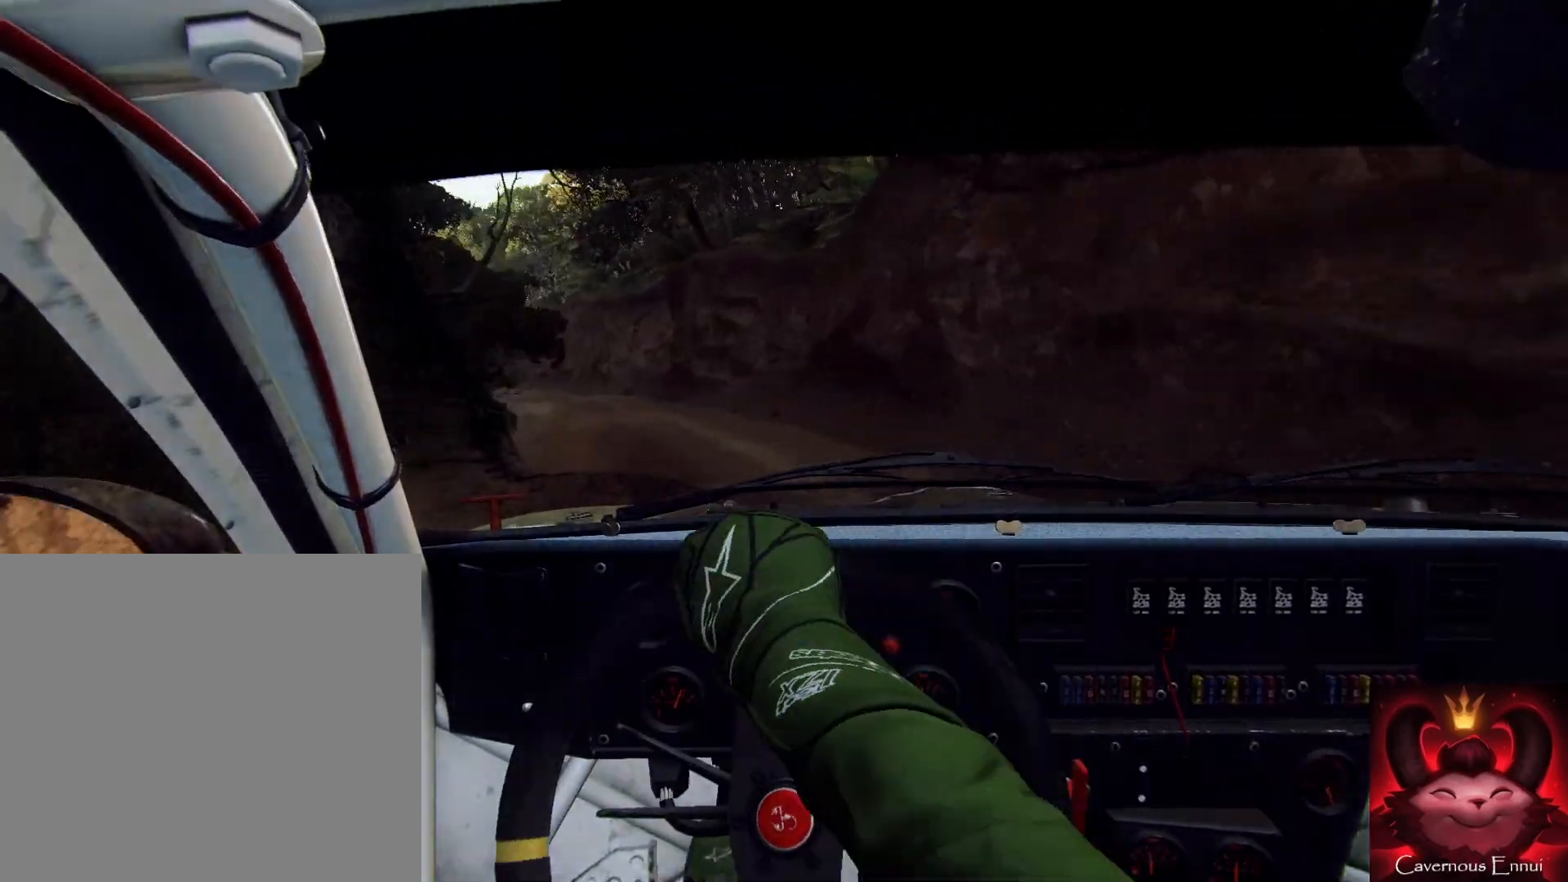
{"buttons": [], "left_stick": "center", "right_stick": "up", "events": [[167, "left_stick", "down-left"], [433, "left_stick", "center"]]}
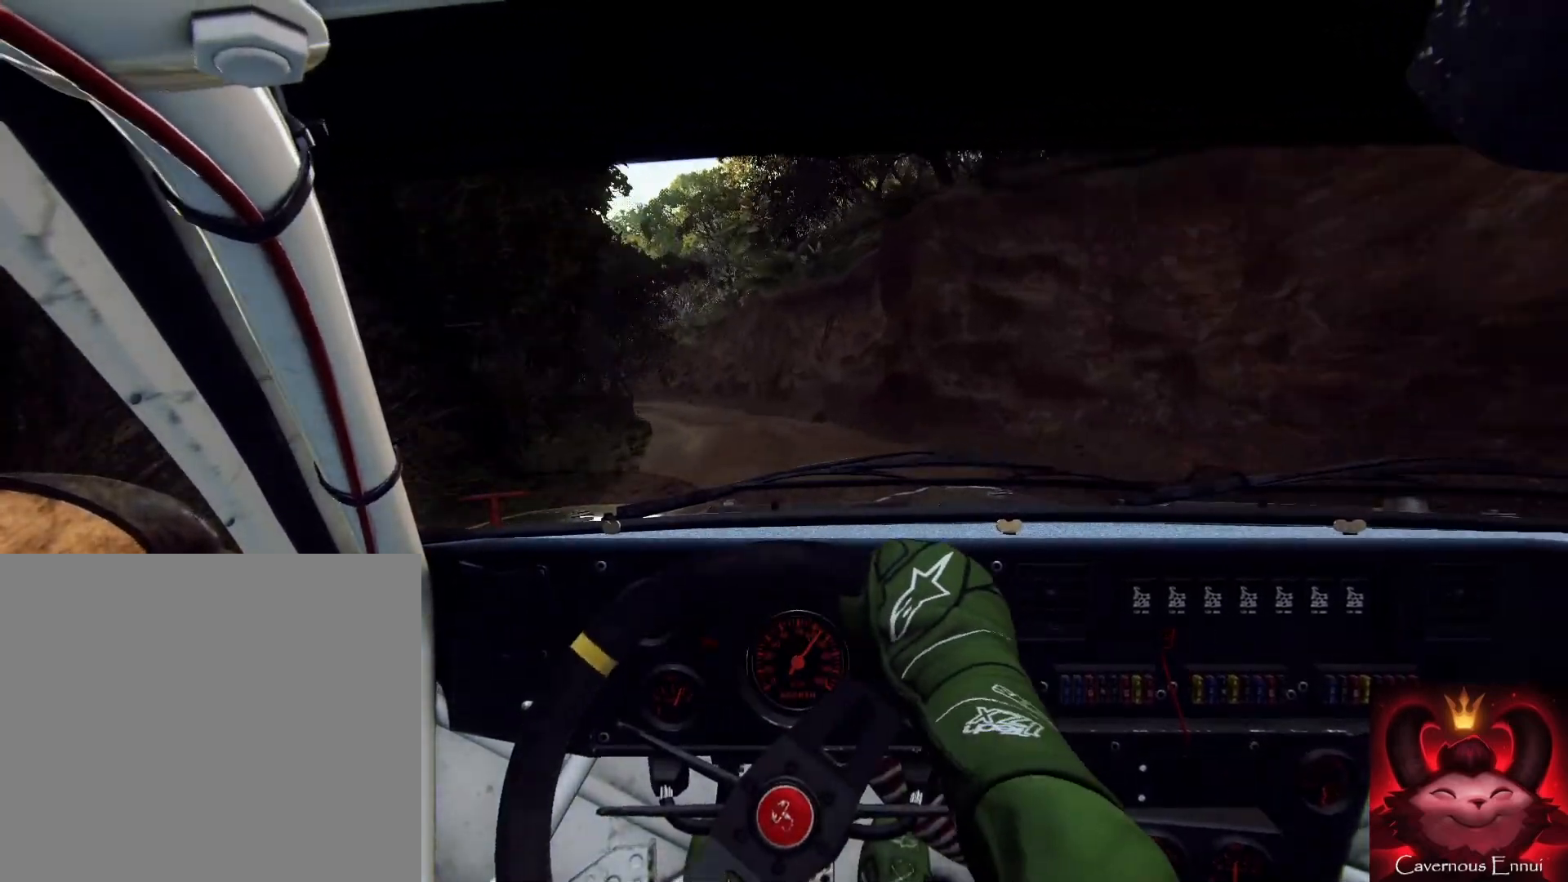
{"buttons": [], "left_stick": "down", "right_stick": "up", "events": [[300, "left_stick", "down-left"], [433, "left_stick", "down"]]}
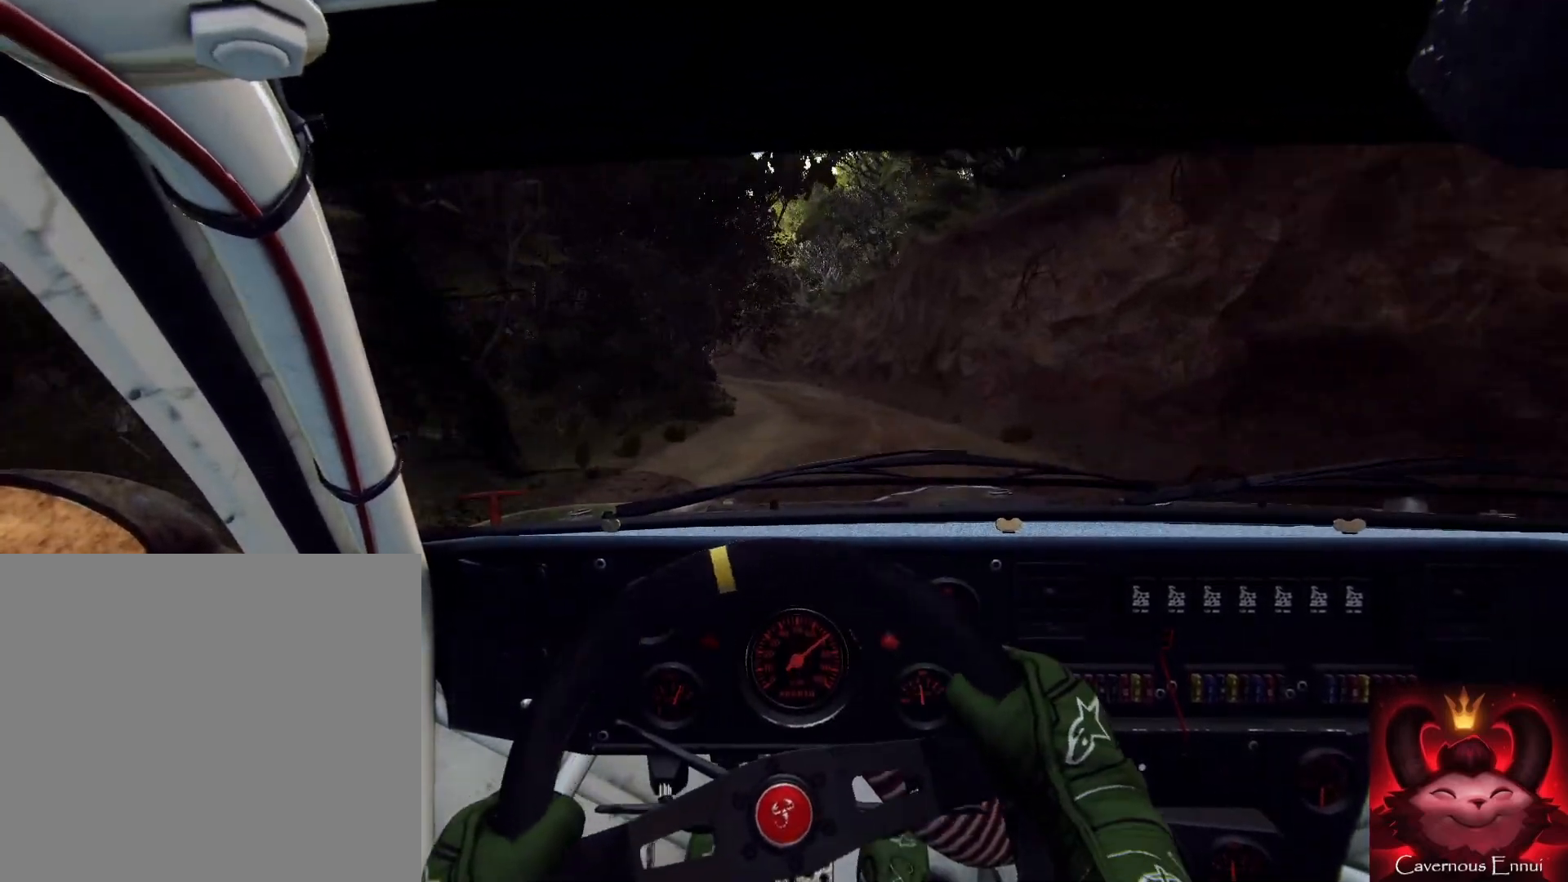
{"buttons": [], "left_stick": "down-left", "right_stick": "up", "events": [[300, "left_stick", "down-left"]]}
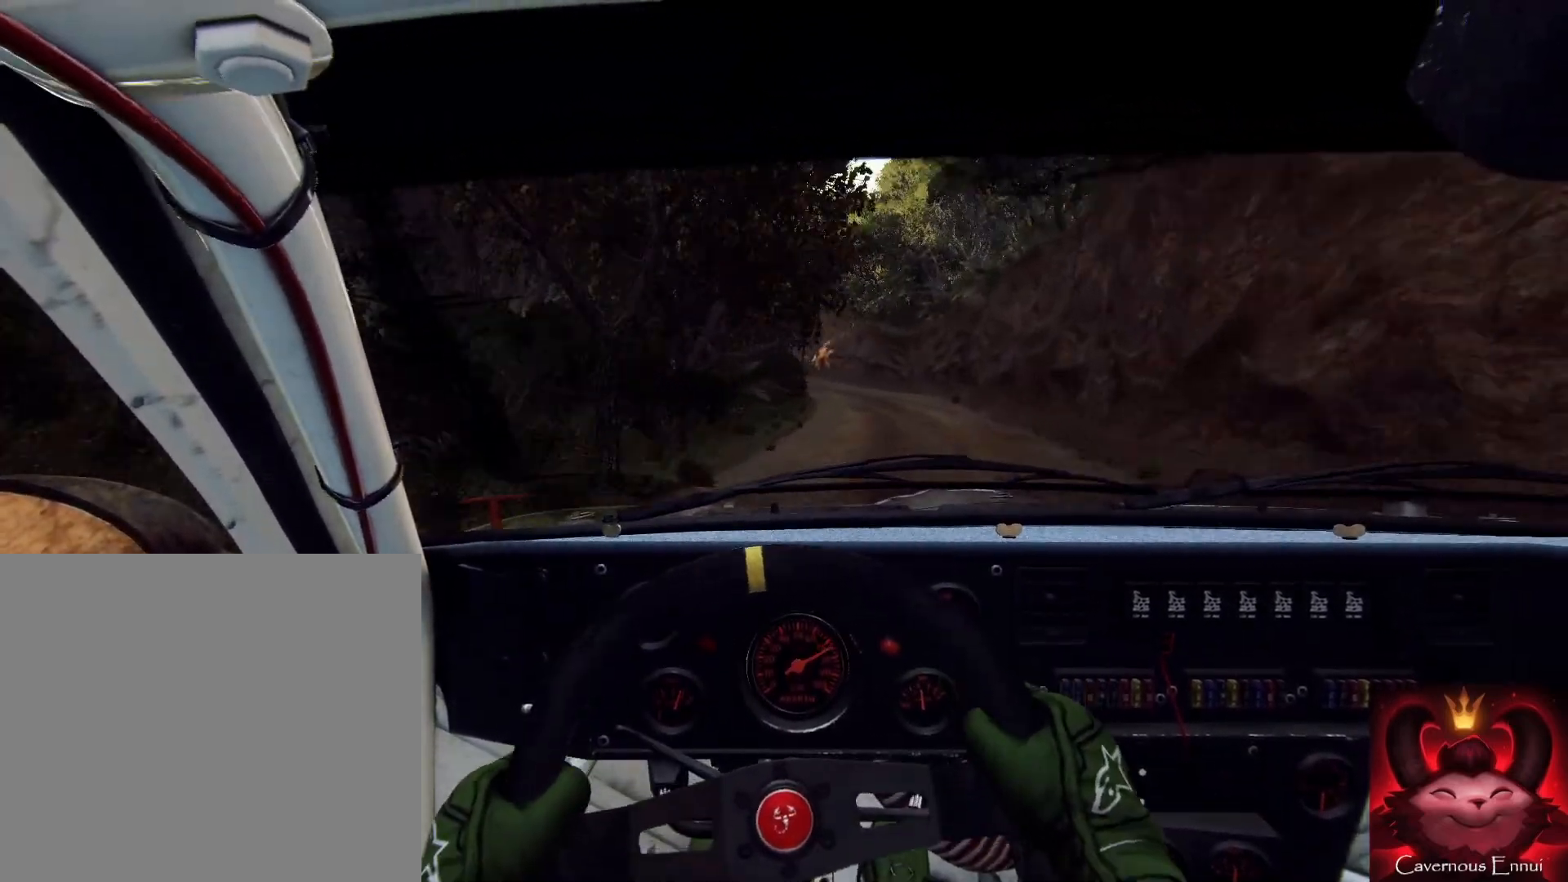
{"buttons": [], "left_stick": "right", "right_stick": "up", "events": [[67, "left_stick", "right"], [233, "R1", "down"], [267, "R1", "up"], [267, "left_stick", "down"], [467, "left_stick", "right"]]}
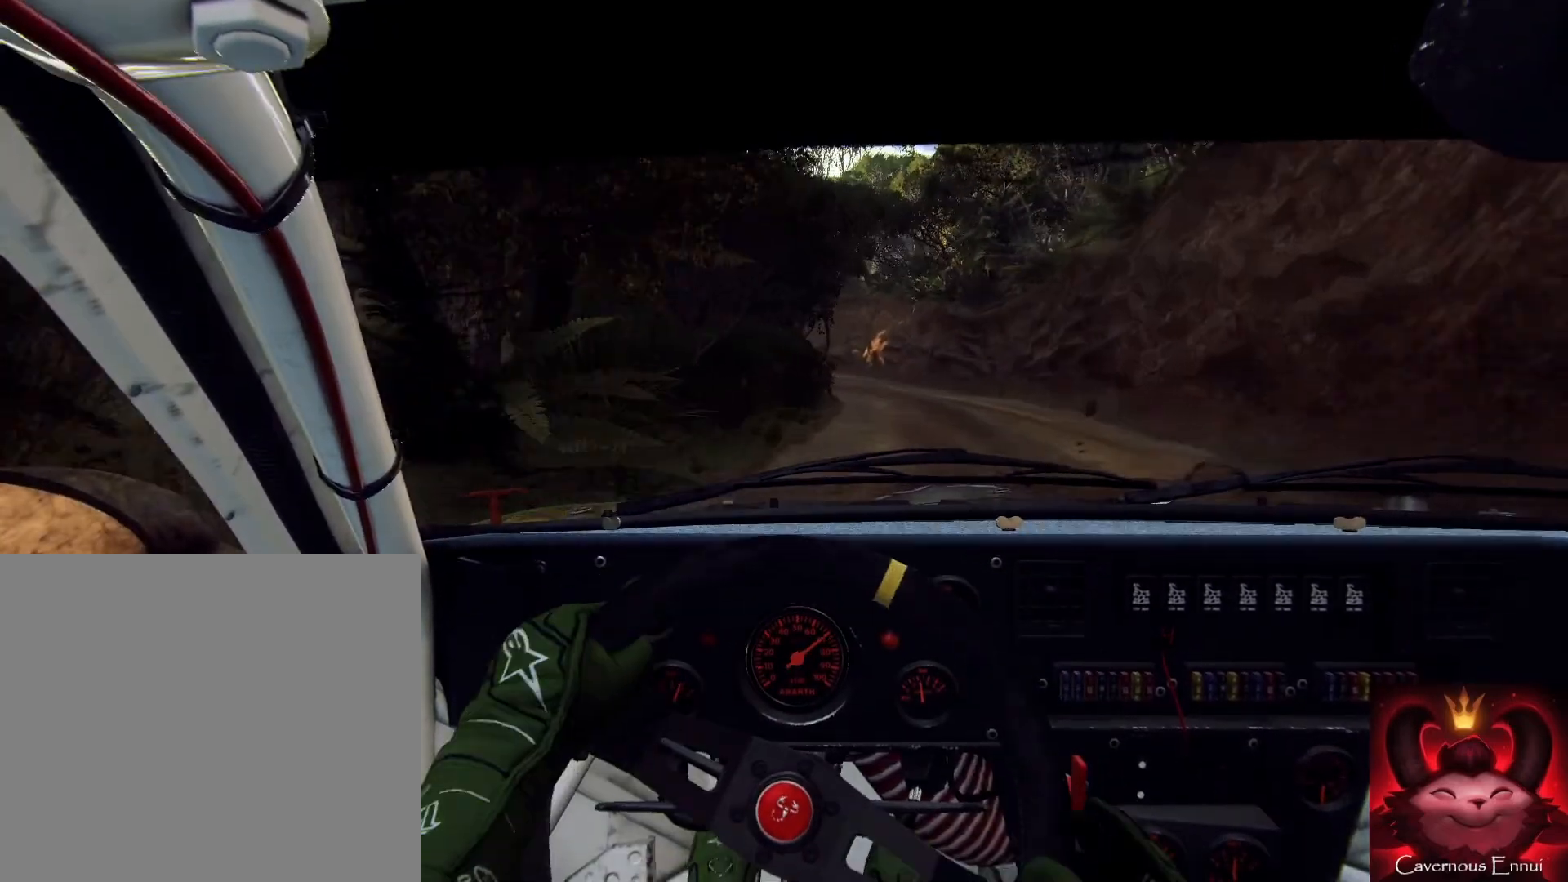
{"buttons": [], "left_stick": "down-left", "right_stick": "up", "events": [[200, "left_stick", "center"], [333, "right_stick", "center"], [367, "left_stick", "down-left"], [500, "right_stick", "up"]]}
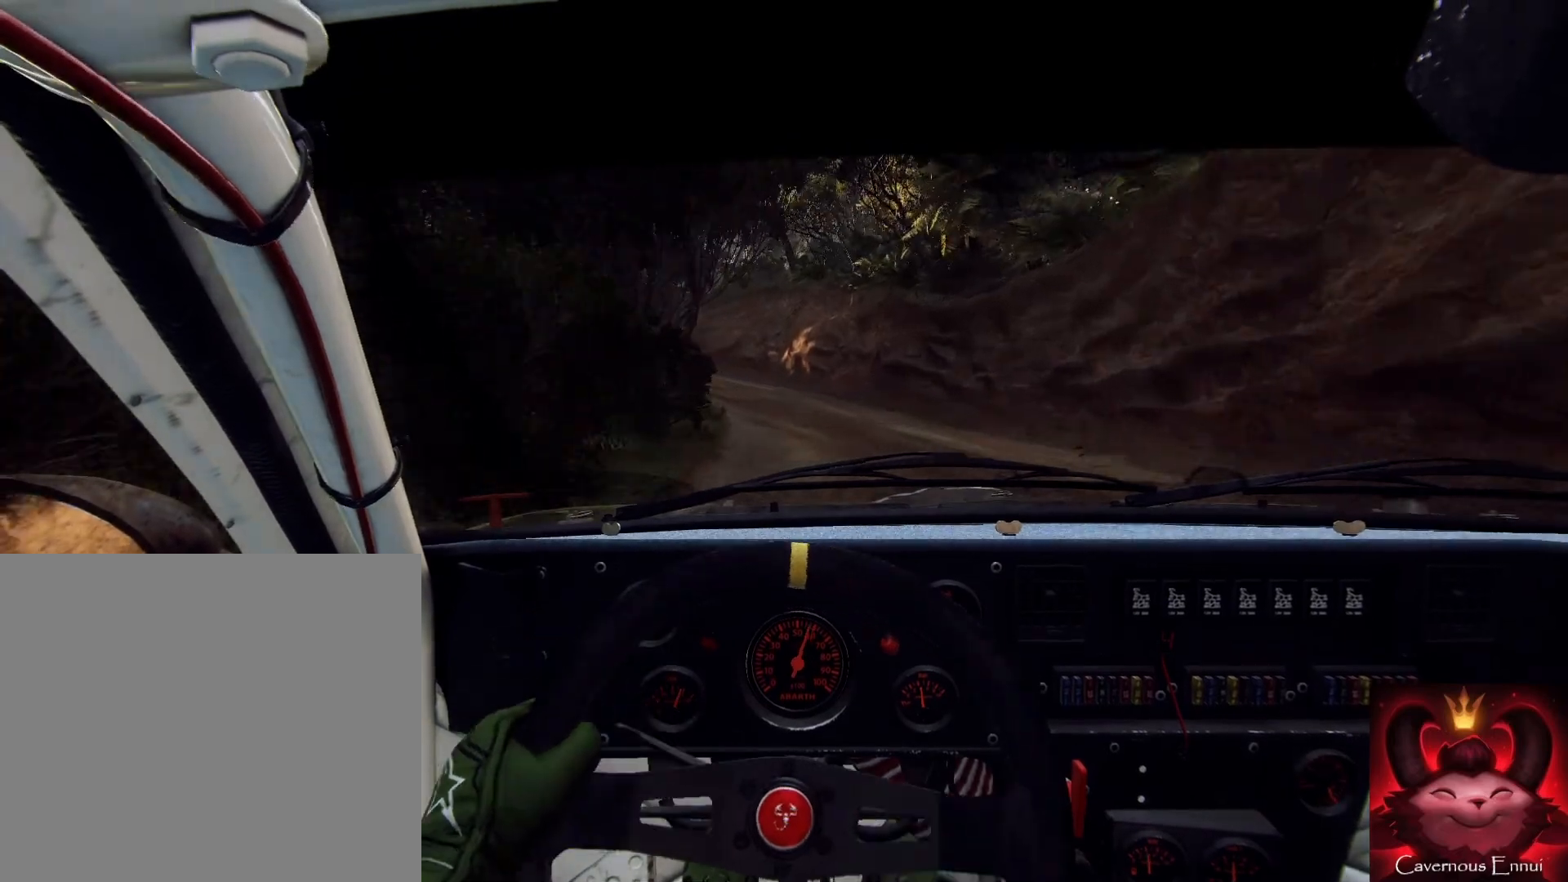
{"buttons": ["L2"], "left_stick": "center", "right_stick": "center", "events": [[33, "L2", "down"], [33, "left_stick", "down"], [133, "L2", "up"], [133, "right_stick", "center"], [233, "left_stick", "down-left"], [300, "right_stick", "up"], [500, "L2", "down"], [500, "left_stick", "center"], [500, "right_stick", "center"]]}
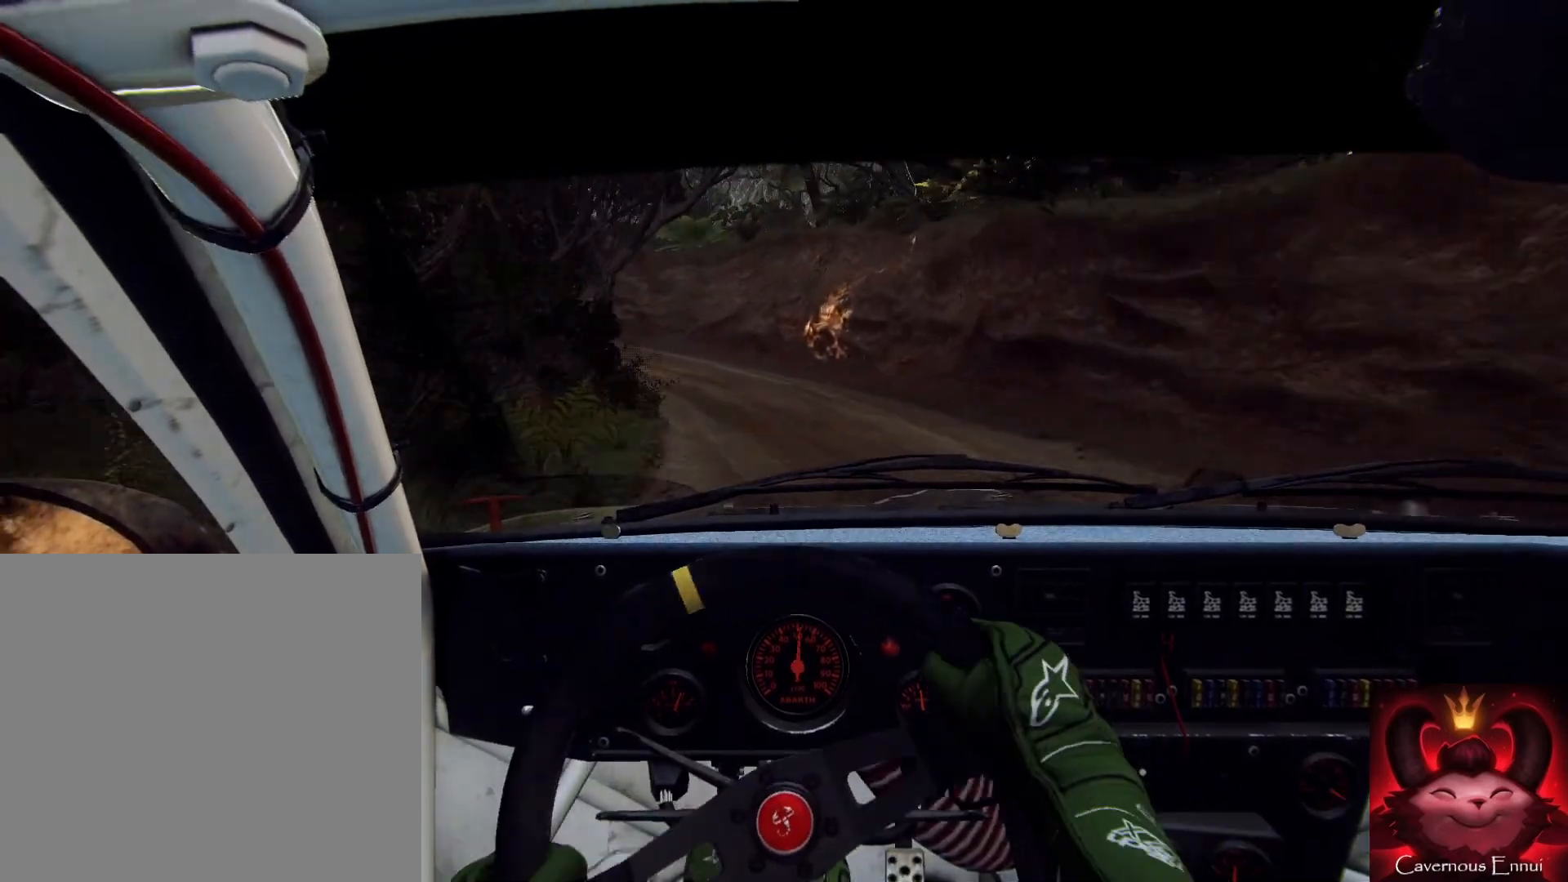
{"buttons": ["L2"], "left_stick": "center", "right_stick": "center", "events": [[167, "left_stick", "down-left"], [200, "L1", "down"], [267, "L2", "up"], [333, "L1", "up"], [367, "L2", "down"], [467, "left_stick", "center"]]}
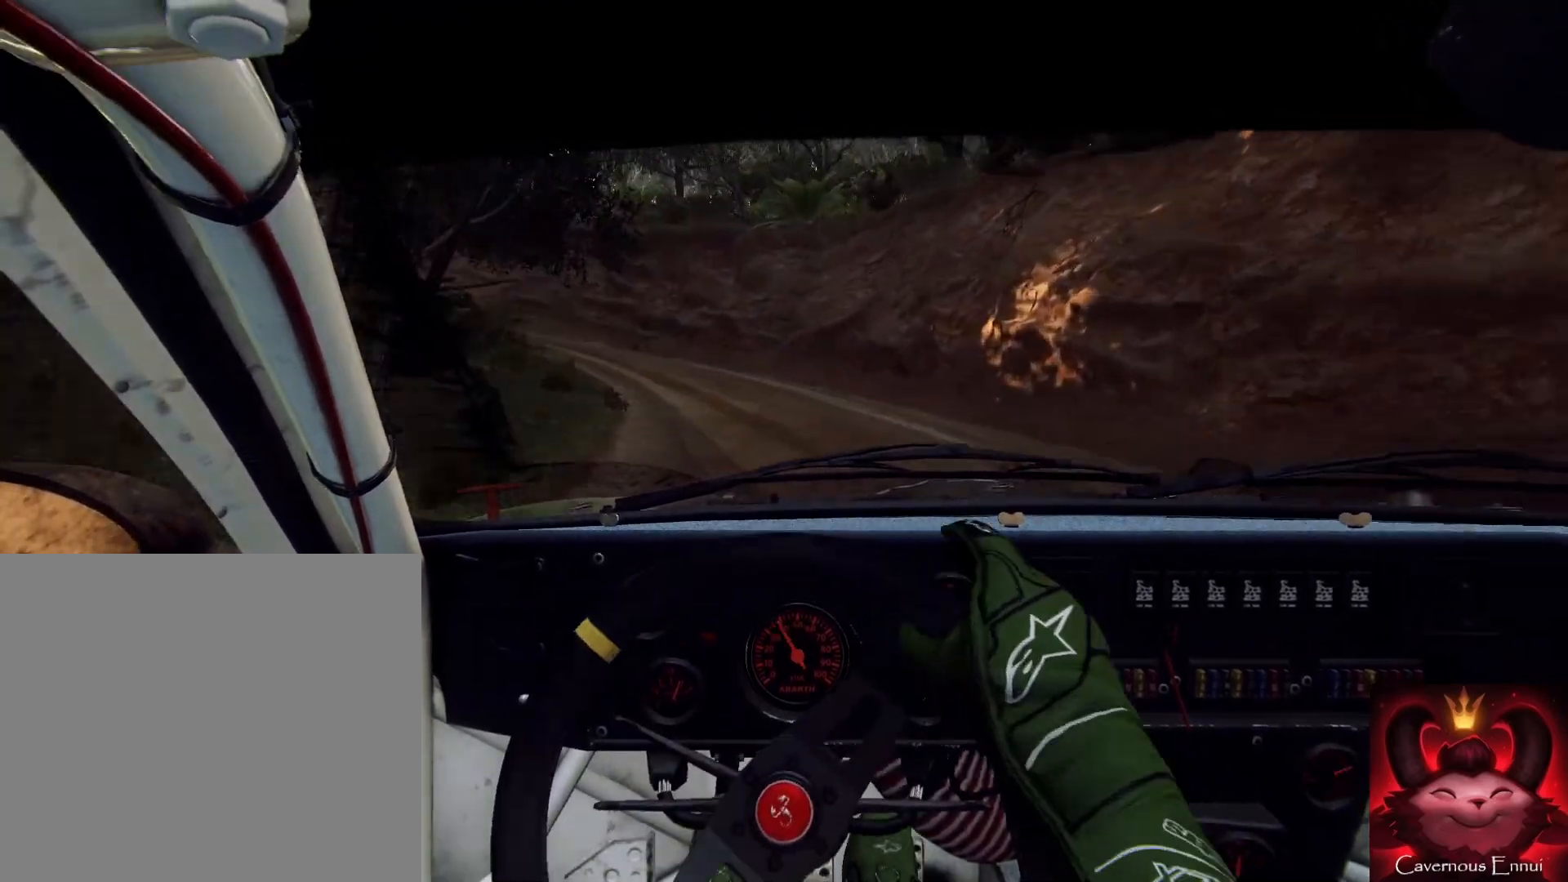
{"buttons": [], "left_stick": "left", "right_stick": "center", "events": [[67, "L2", "up"], [133, "L2", "down"], [133, "left_stick", "left"], [233, "L1", "down"], [267, "L2", "up"], [333, "L1", "up"]]}
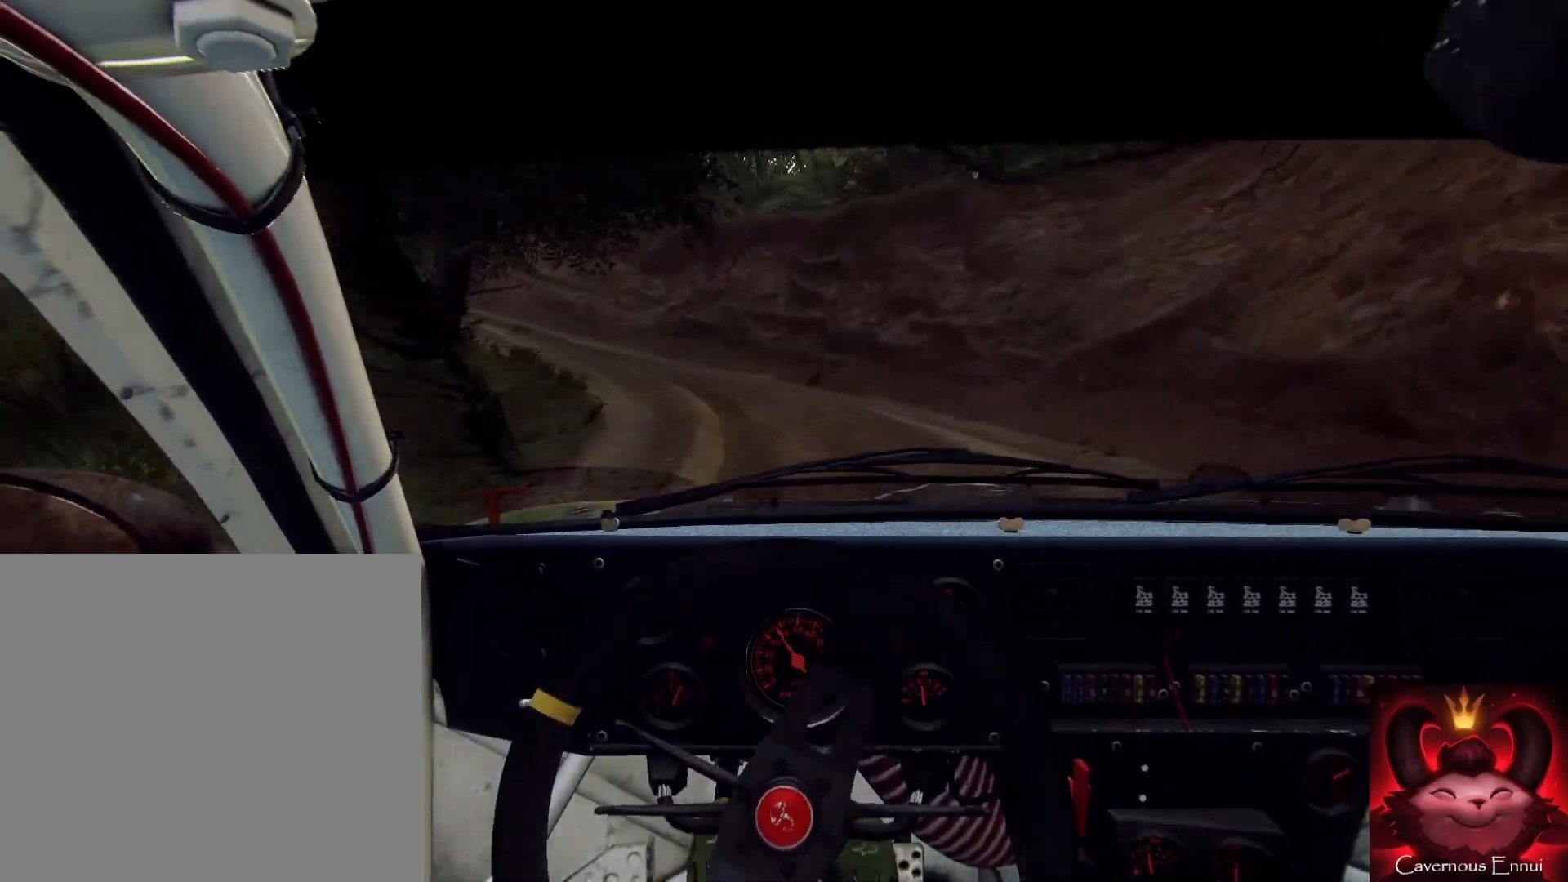
{"buttons": [], "left_stick": "down-right", "right_stick": "center", "events": [[300, "left_stick", "down-right"]]}
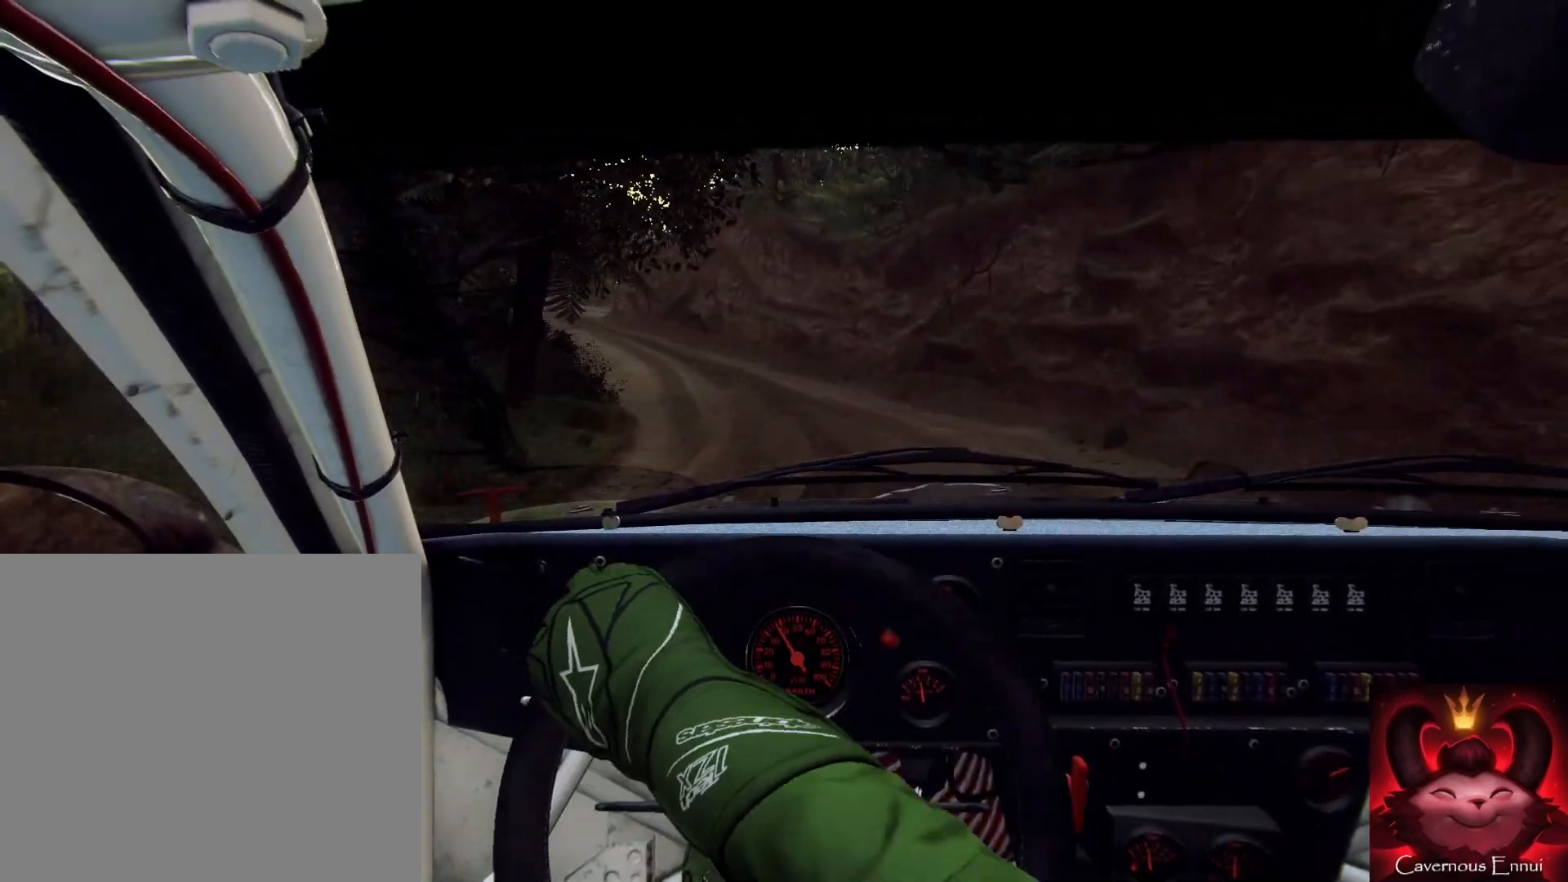
{"buttons": [], "left_stick": "down-left", "right_stick": "up", "events": [[33, "left_stick", "right"], [67, "right_stick", "up"], [200, "left_stick", "center"], [200, "right_stick", "center"], [333, "left_stick", "down-left"], [367, "right_stick", "up"]]}
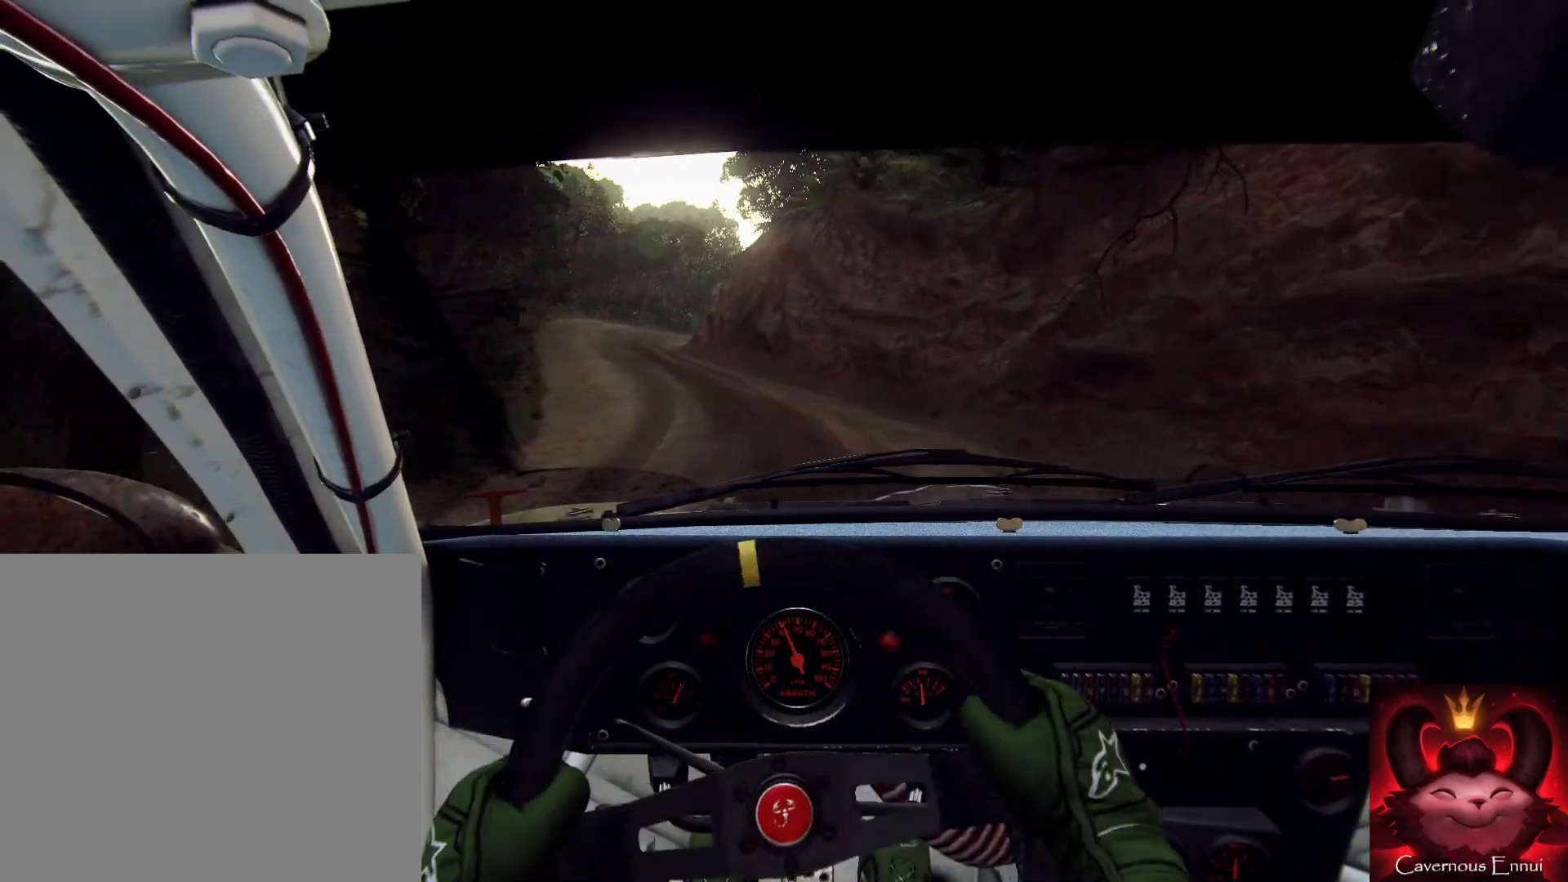
{"buttons": [], "left_stick": "down", "right_stick": "up", "events": [[167, "right_stick", "center"], [200, "left_stick", "left"], [400, "left_stick", "down"], [400, "right_stick", "up"]]}
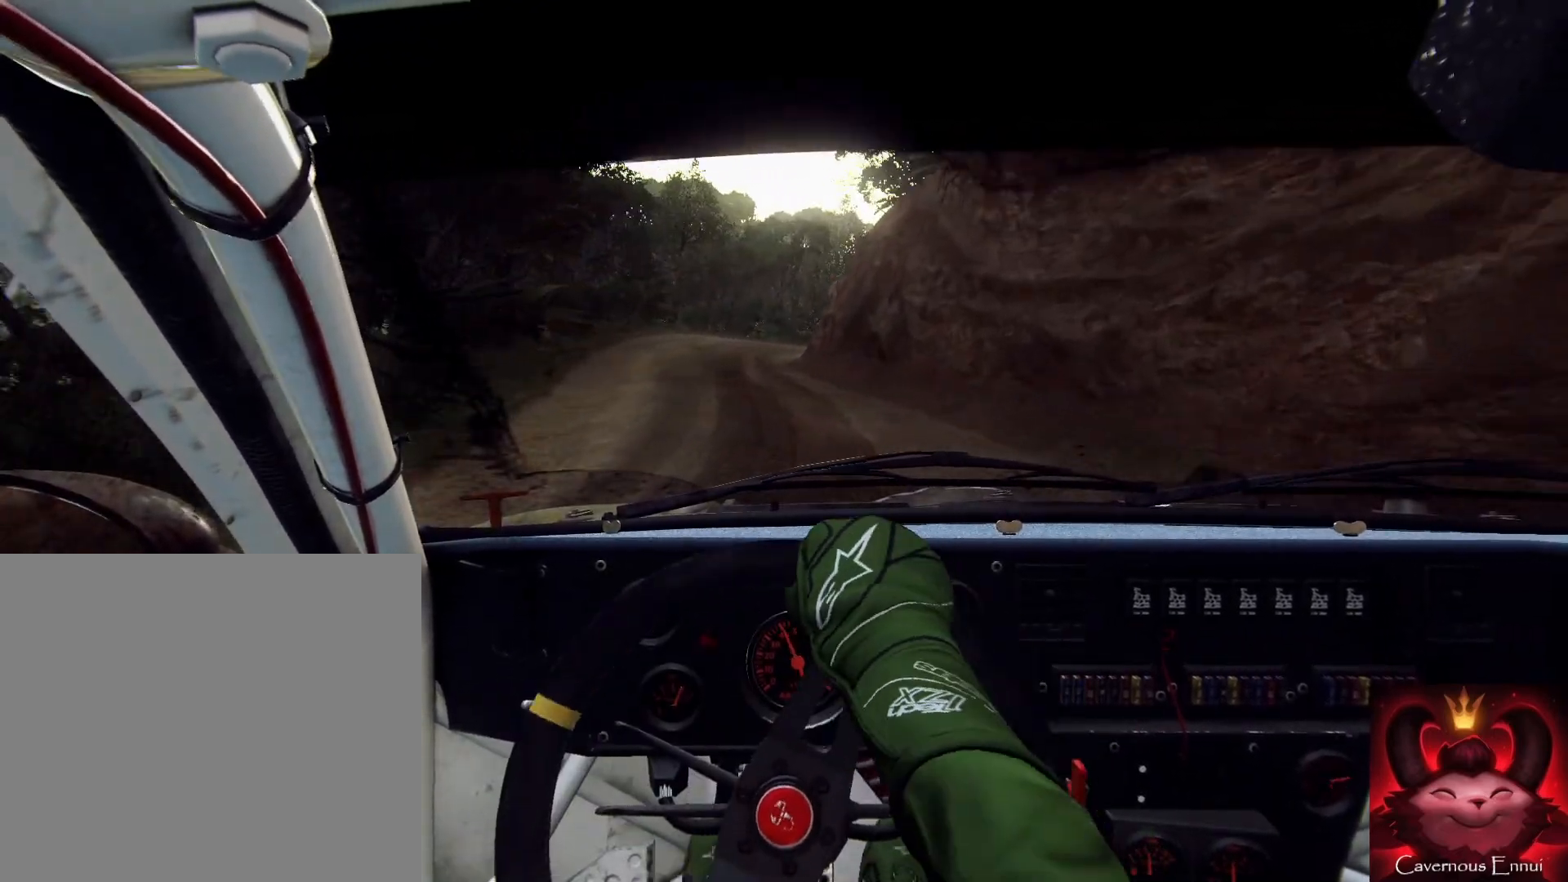
{"buttons": [], "left_stick": "down-right", "right_stick": "up", "events": [[267, "left_stick", "down-right"]]}
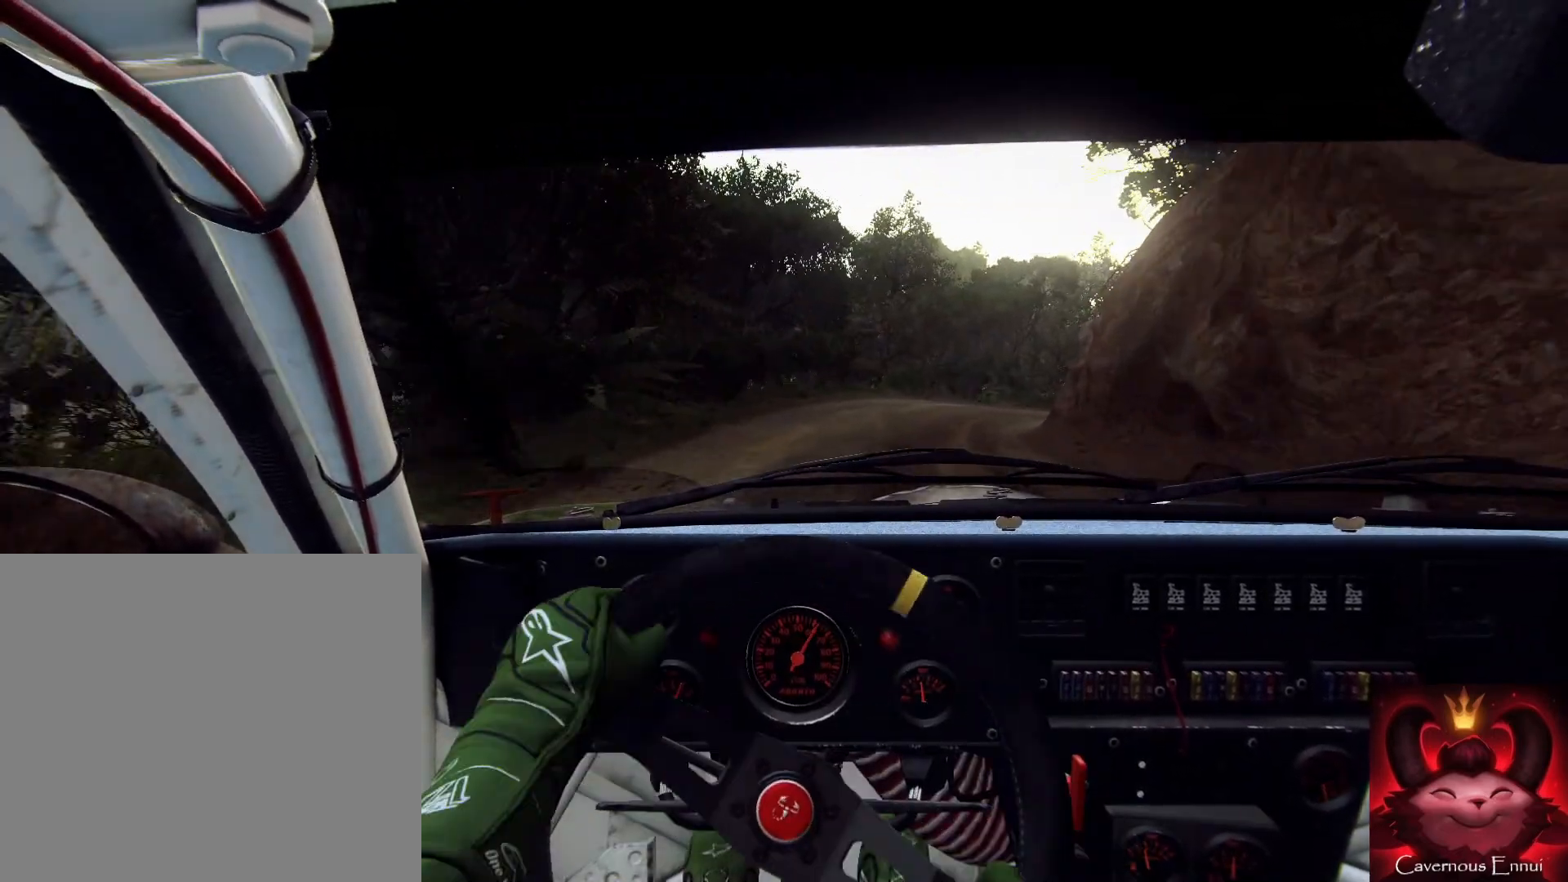
{"buttons": [], "left_stick": "right", "right_stick": "up", "events": [[267, "left_stick", "right"]]}
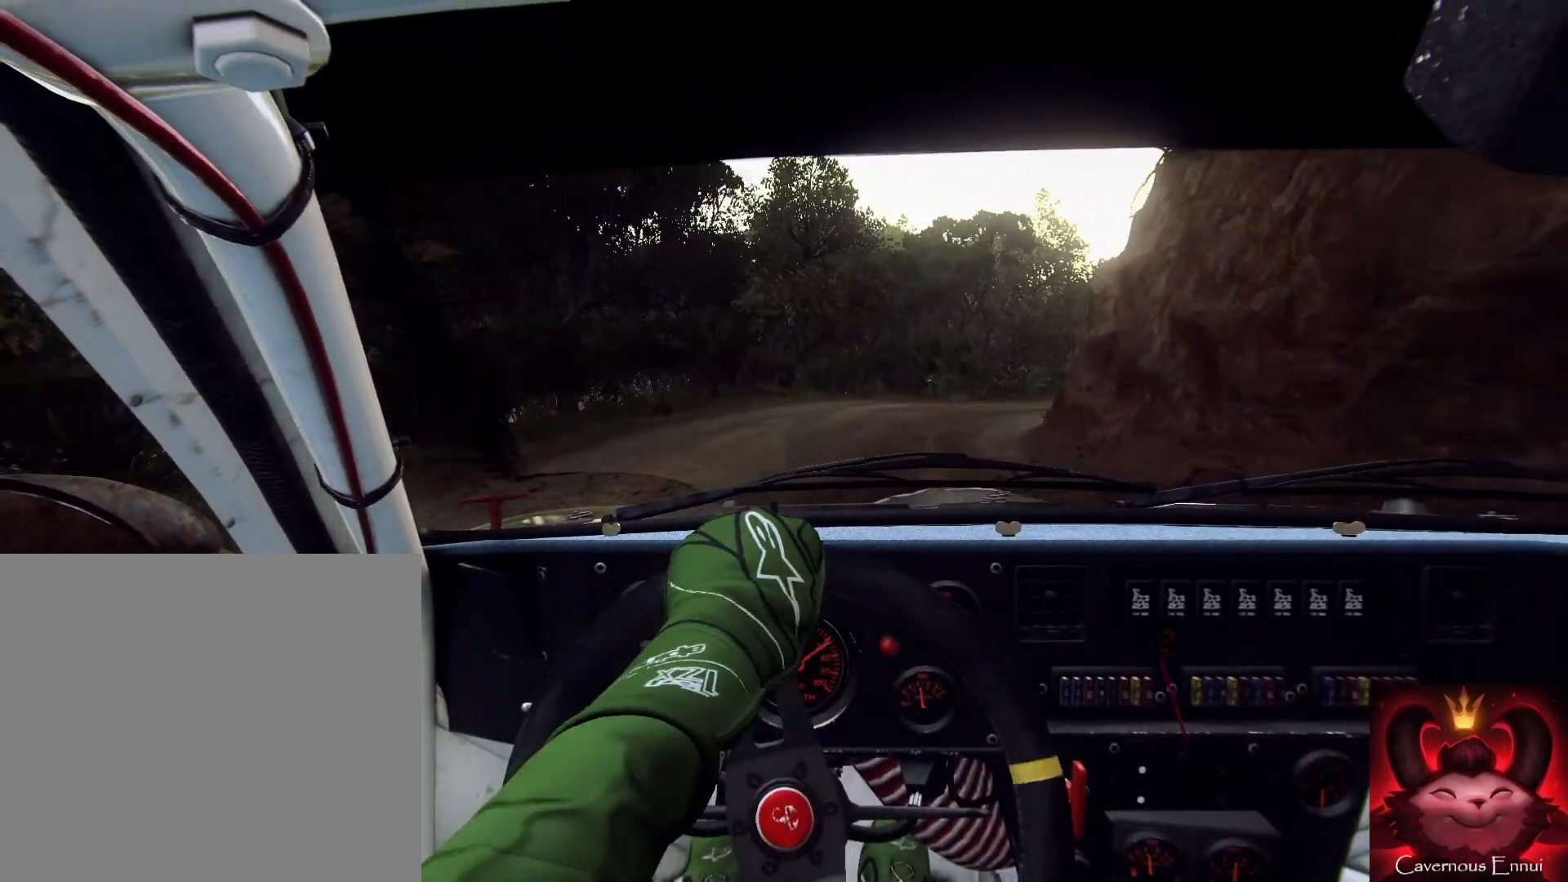
{"buttons": [], "left_stick": "center", "right_stick": "center", "events": [[100, "left_stick", "center"], [100, "right_stick", "center"], [233, "L2", "down"], [300, "left_stick", "right"], [367, "L2", "up"], [400, "left_stick", "center"]]}